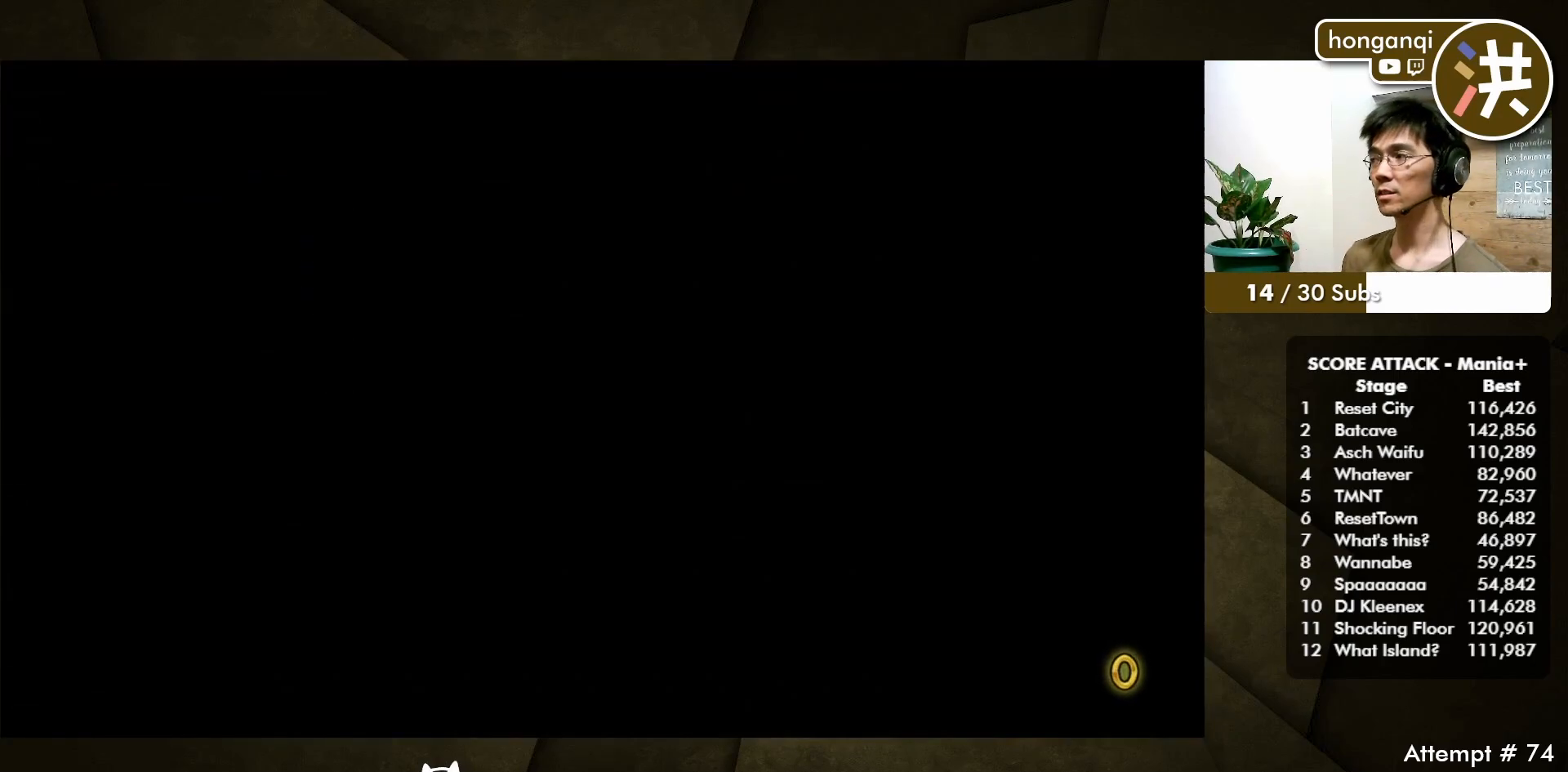
Gameplay with a controller (Xbox layout); each line is a JSON object with the inputs held at the frame after it. "events" lists button and stick changes between this image and that frame as [ms after this image, input, new state], when the widget could be followed in between. Not read: L2 L3 R2 R3.
{"buttons": ["DPAD_UP", "DPAD_LEFT"], "events": [[433, "DPAD_LEFT", "down"], [433, "DPAD_UP", "down"]]}
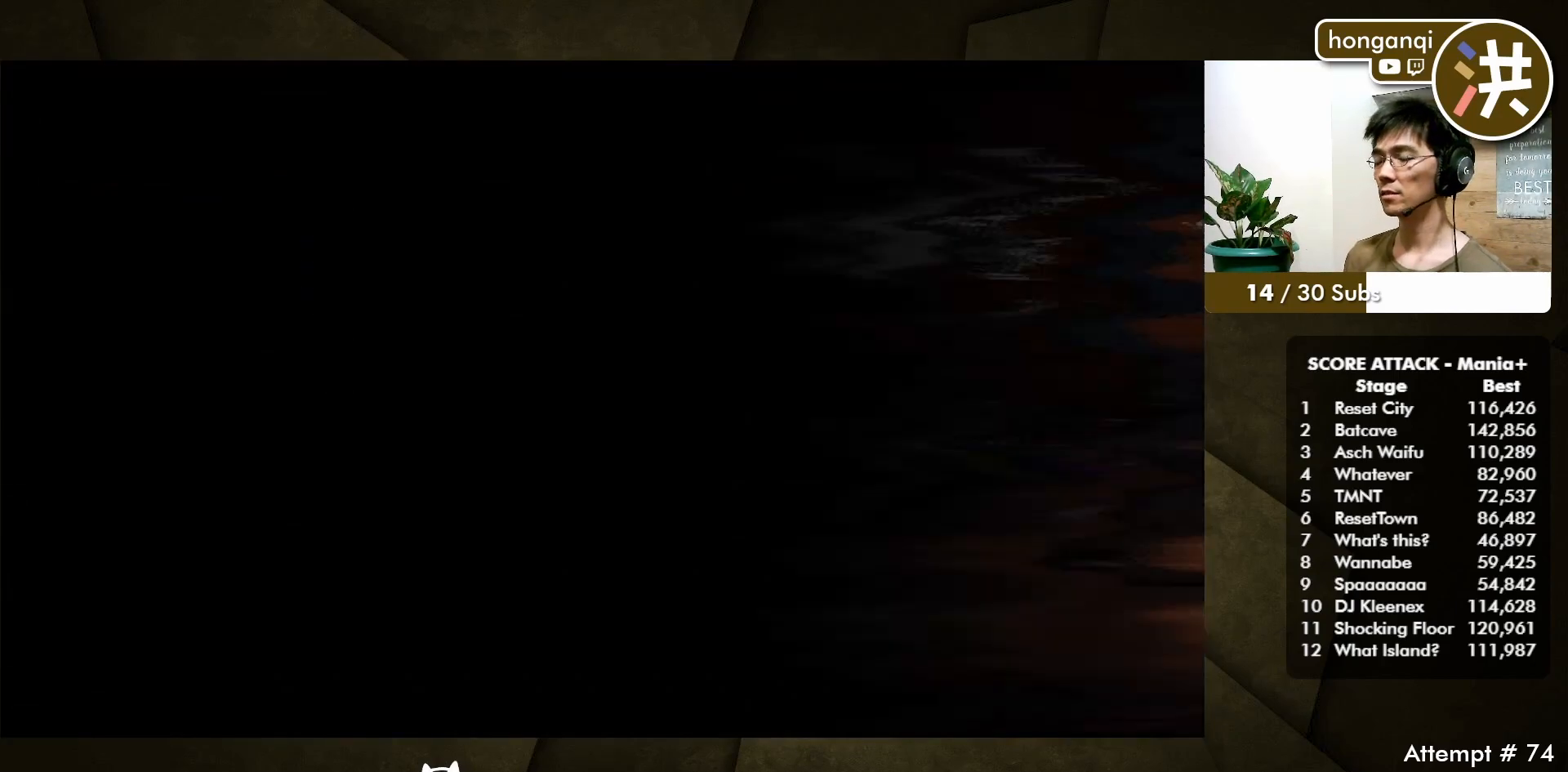
{"buttons": ["DPAD_UP", "DPAD_LEFT"], "events": [[50, "DPAD_UP", "up"], [250, "DPAD_UP", "down"]]}
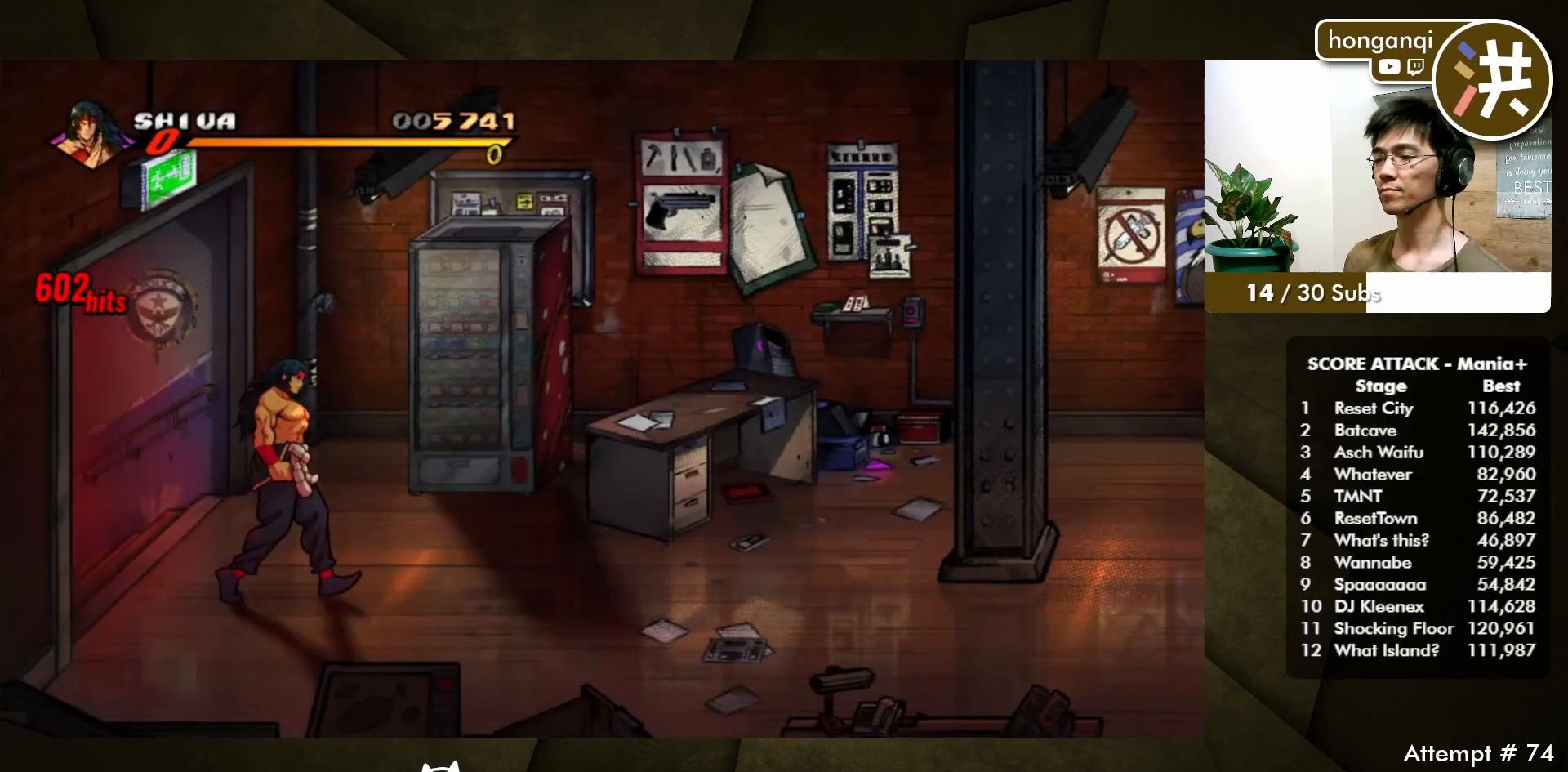
{"buttons": ["DPAD_UP", "DPAD_LEFT"], "events": []}
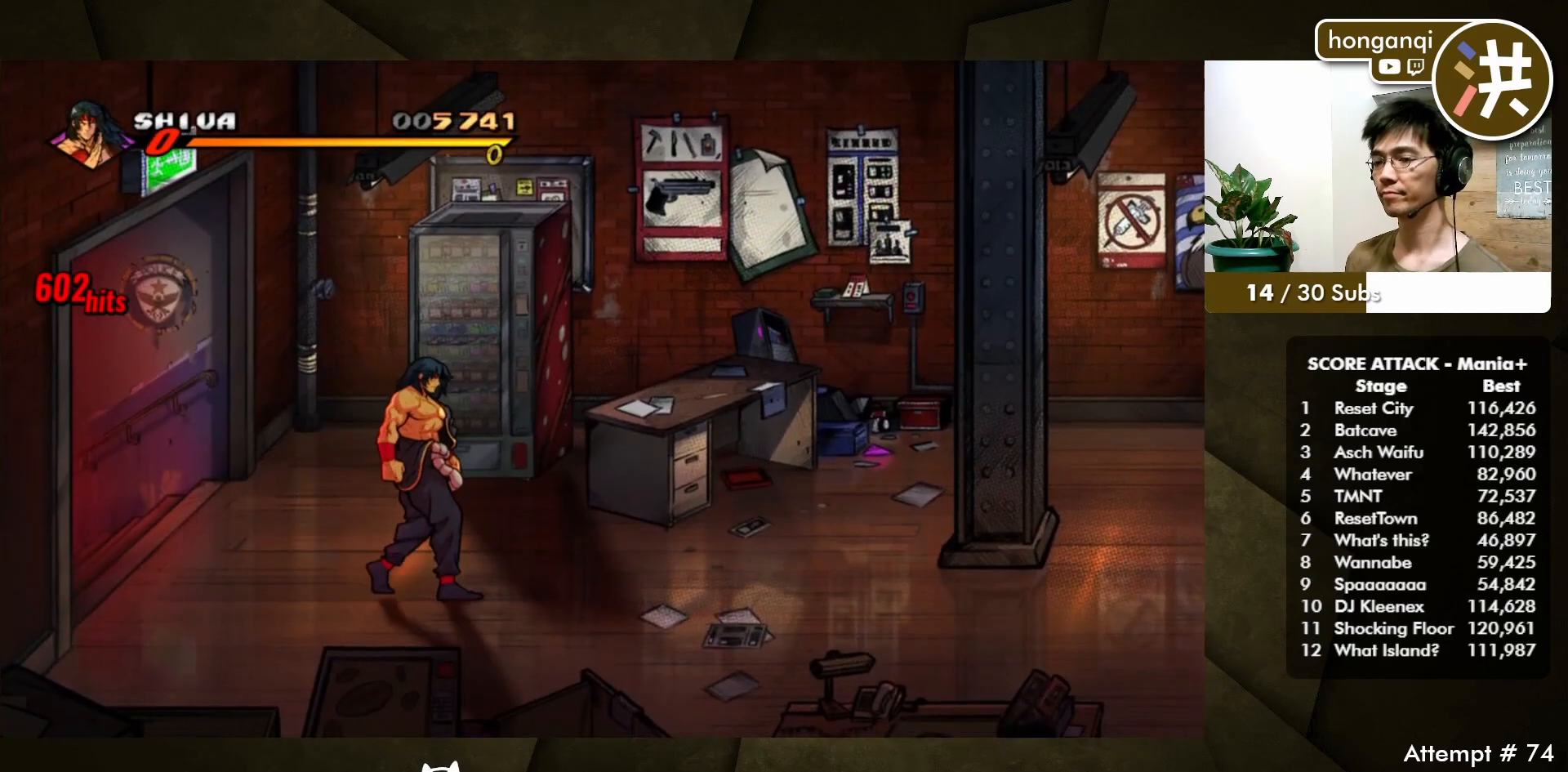
{"buttons": ["DPAD_UP", "DPAD_LEFT"], "events": []}
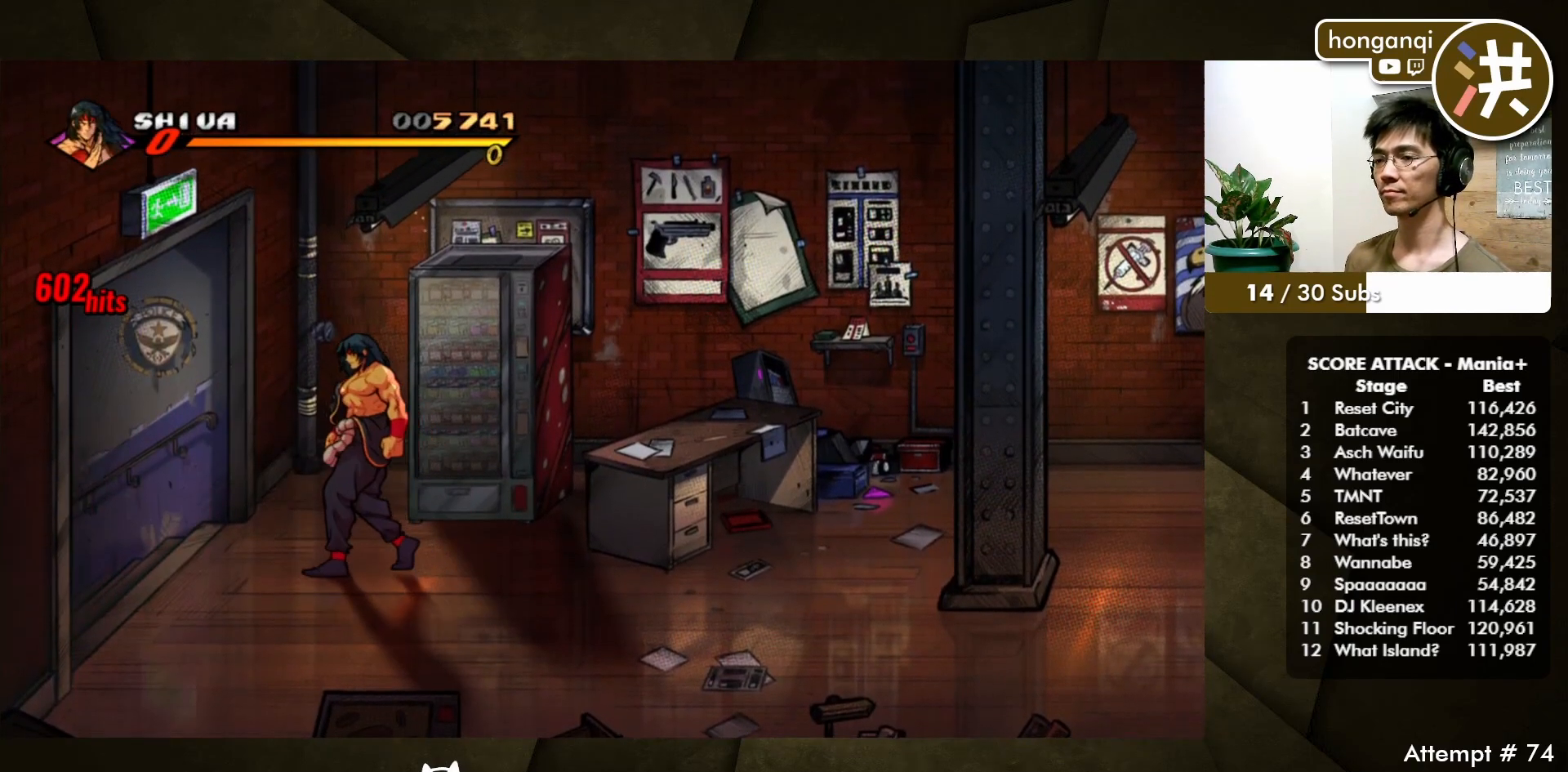
{"buttons": ["B"], "events": [[167, "DPAD_LEFT", "up"], [250, "DPAD_RIGHT", "down"], [317, "B", "down"], [400, "B", "up"], [400, "DPAD_RIGHT", "up"], [417, "DPAD_UP", "up"], [467, "B", "down"]]}
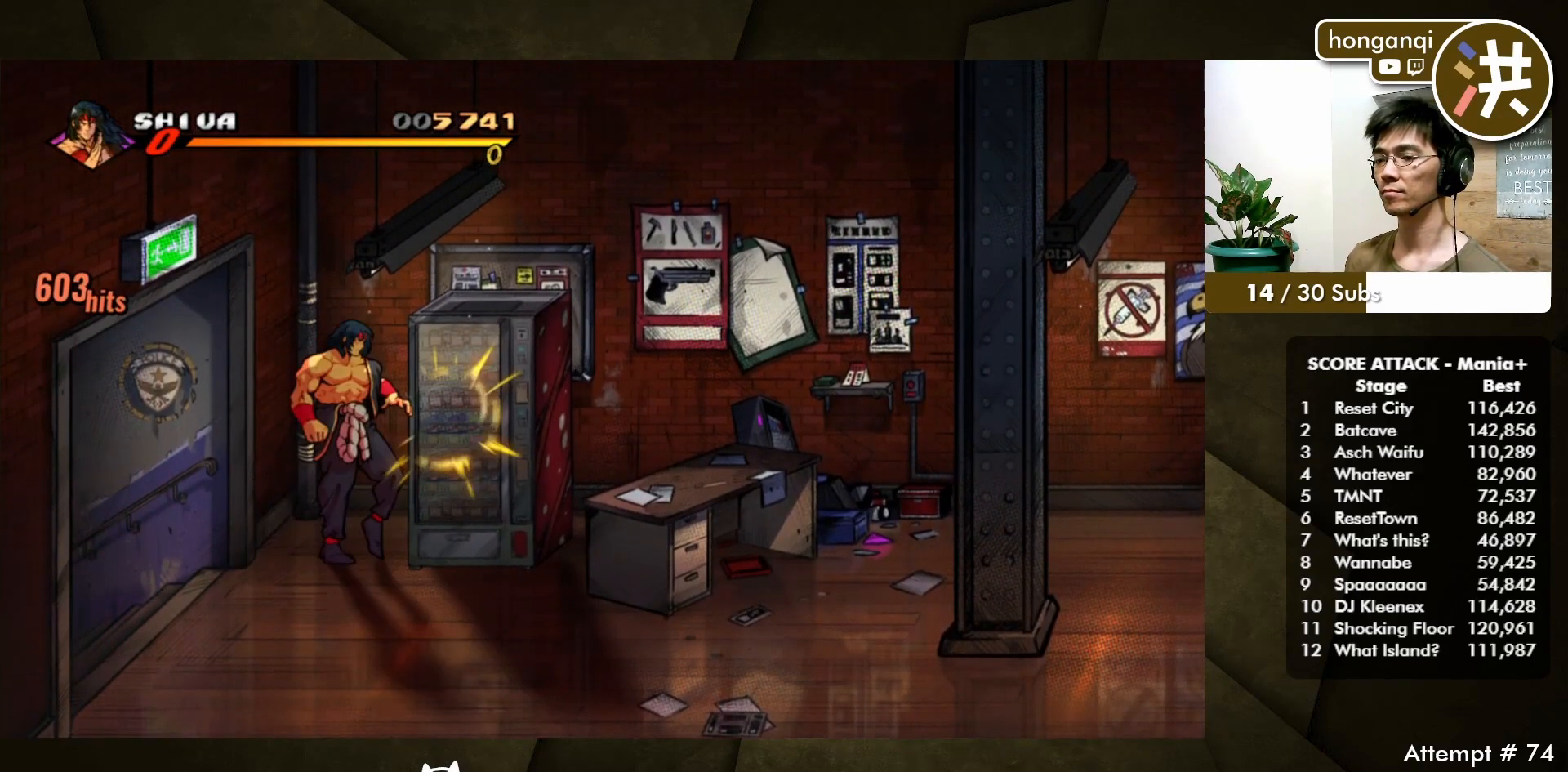
{"buttons": [], "events": [[67, "B", "up"], [333, "B", "down"], [417, "B", "up"]]}
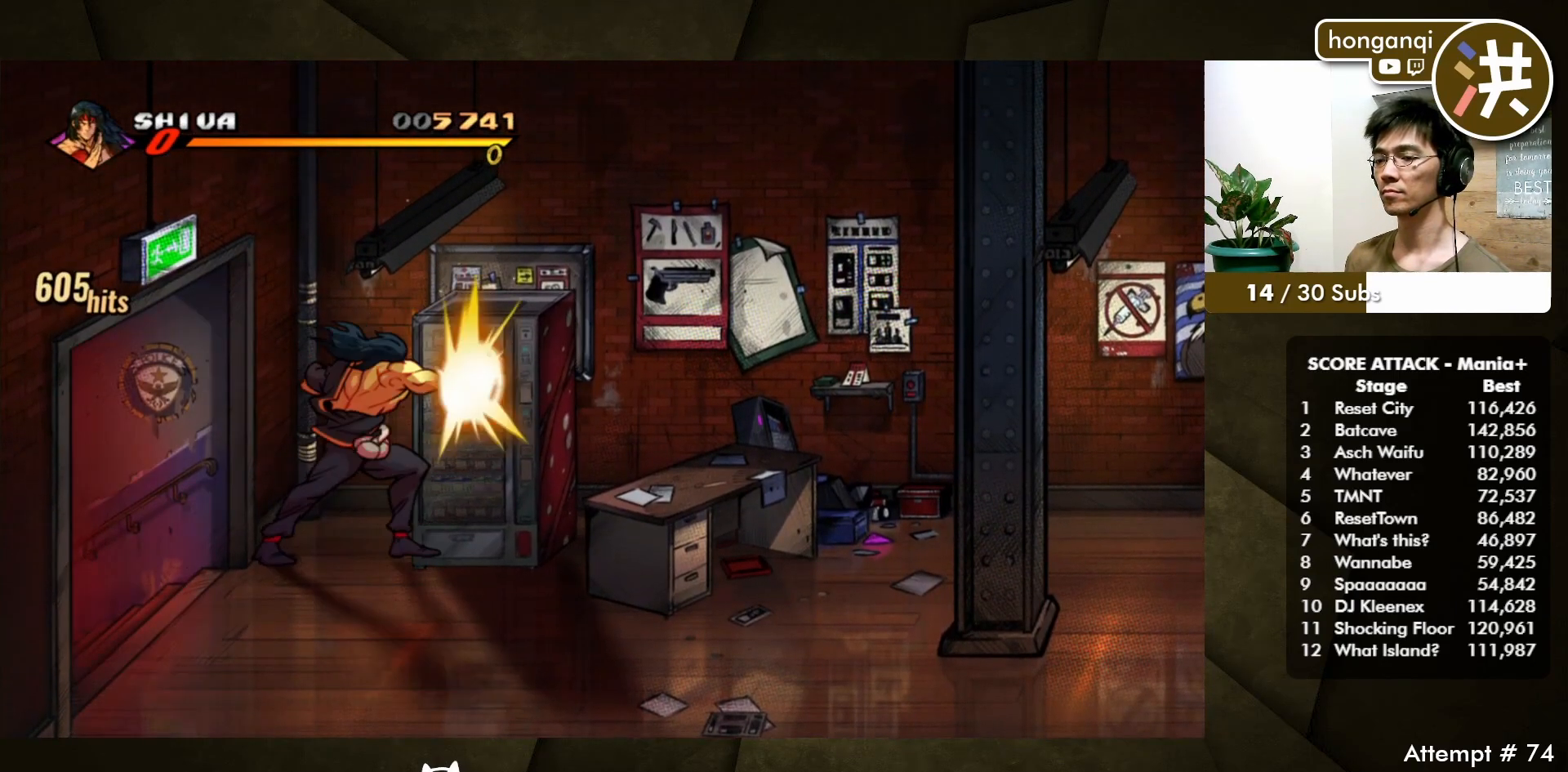
{"buttons": ["DPAD_RIGHT"], "events": [[17, "B", "down"], [100, "B", "up"], [233, "DPAD_RIGHT", "down"]]}
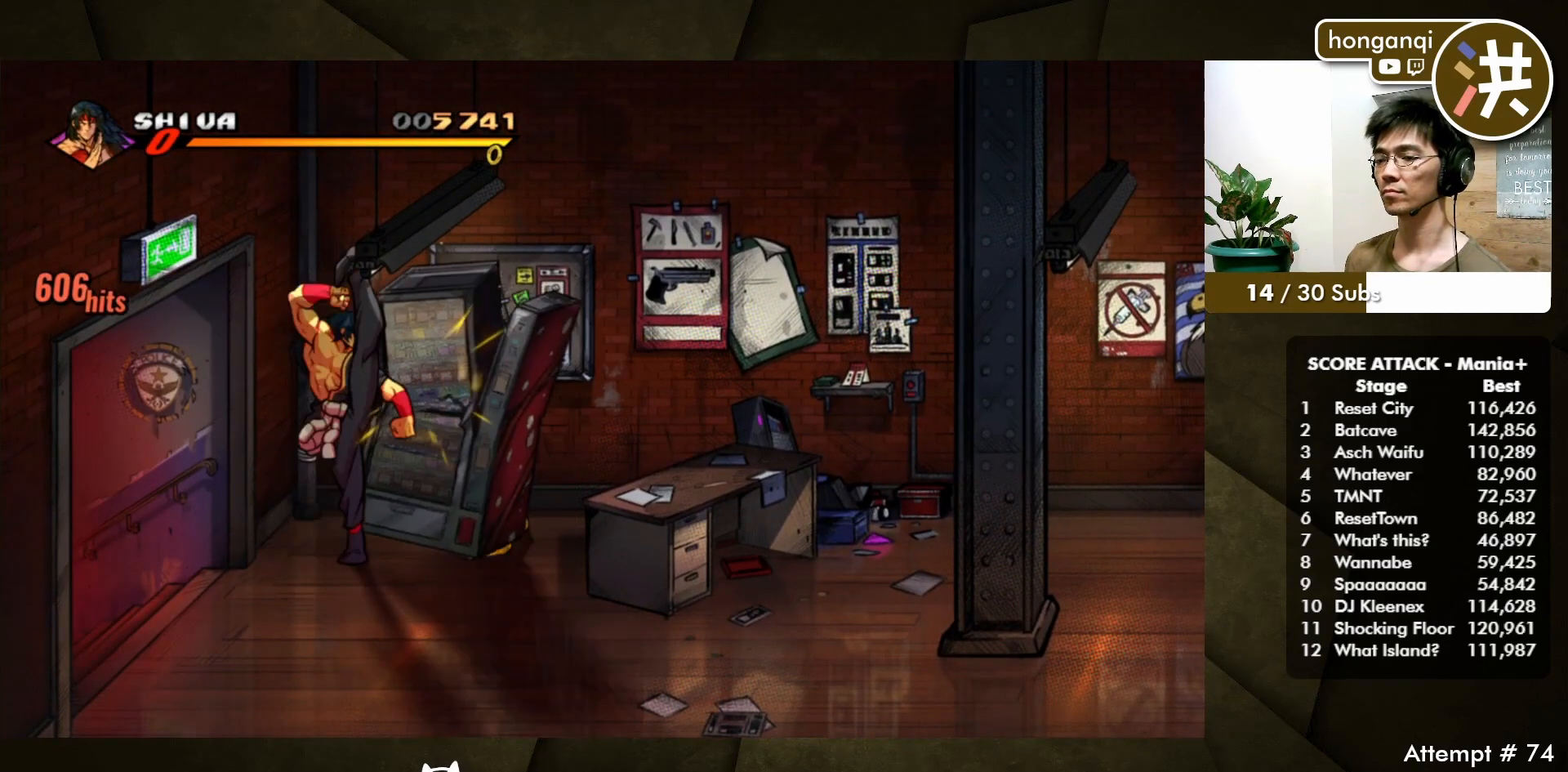
{"buttons": ["DPAD_UP", "DPAD_RIGHT"], "events": [[483, "DPAD_UP", "down"]]}
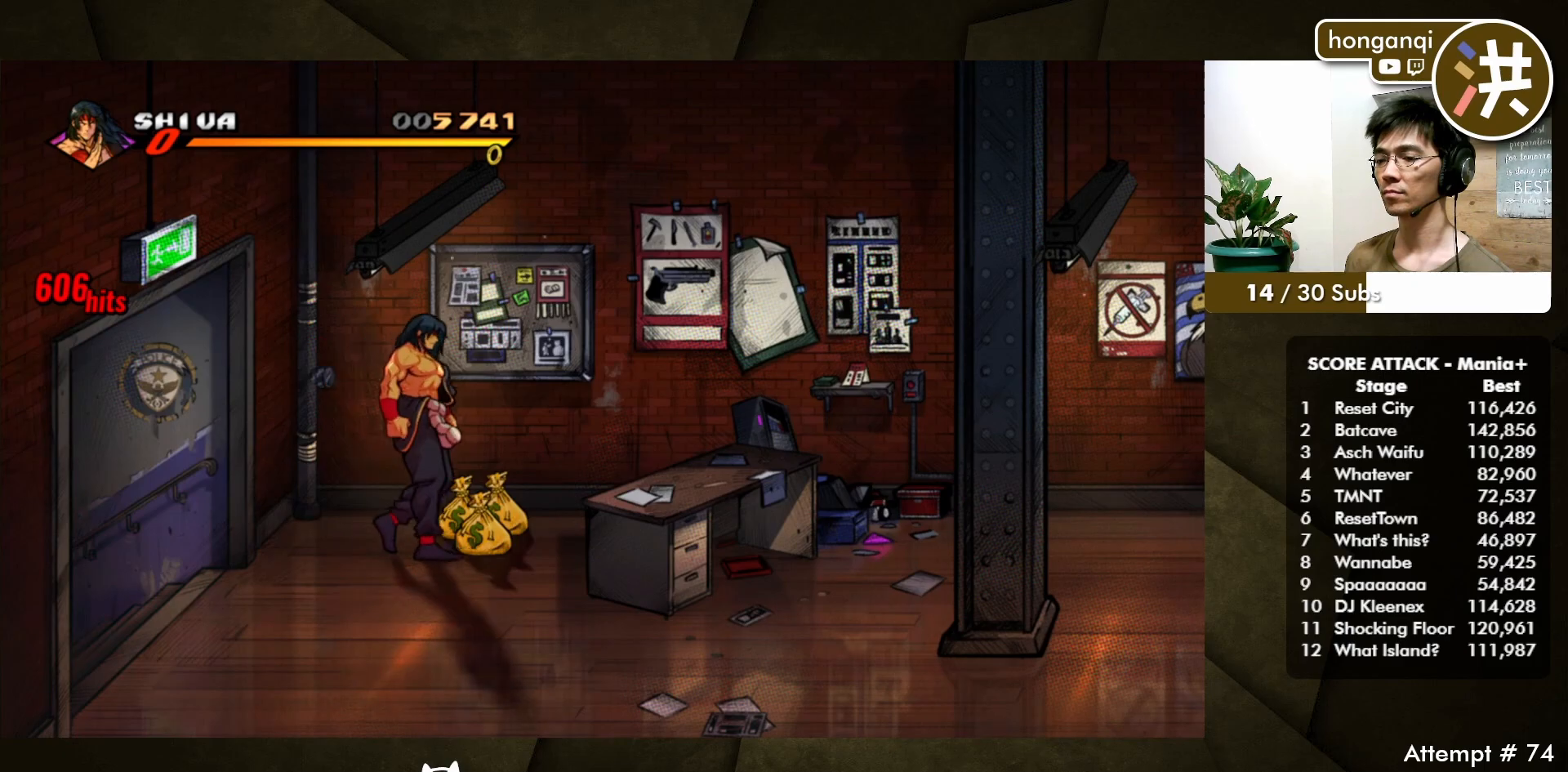
{"buttons": ["DPAD_RIGHT"], "events": [[133, "X", "down"], [150, "DPAD_UP", "up"], [217, "X", "up"], [333, "X", "down"], [450, "X", "up"]]}
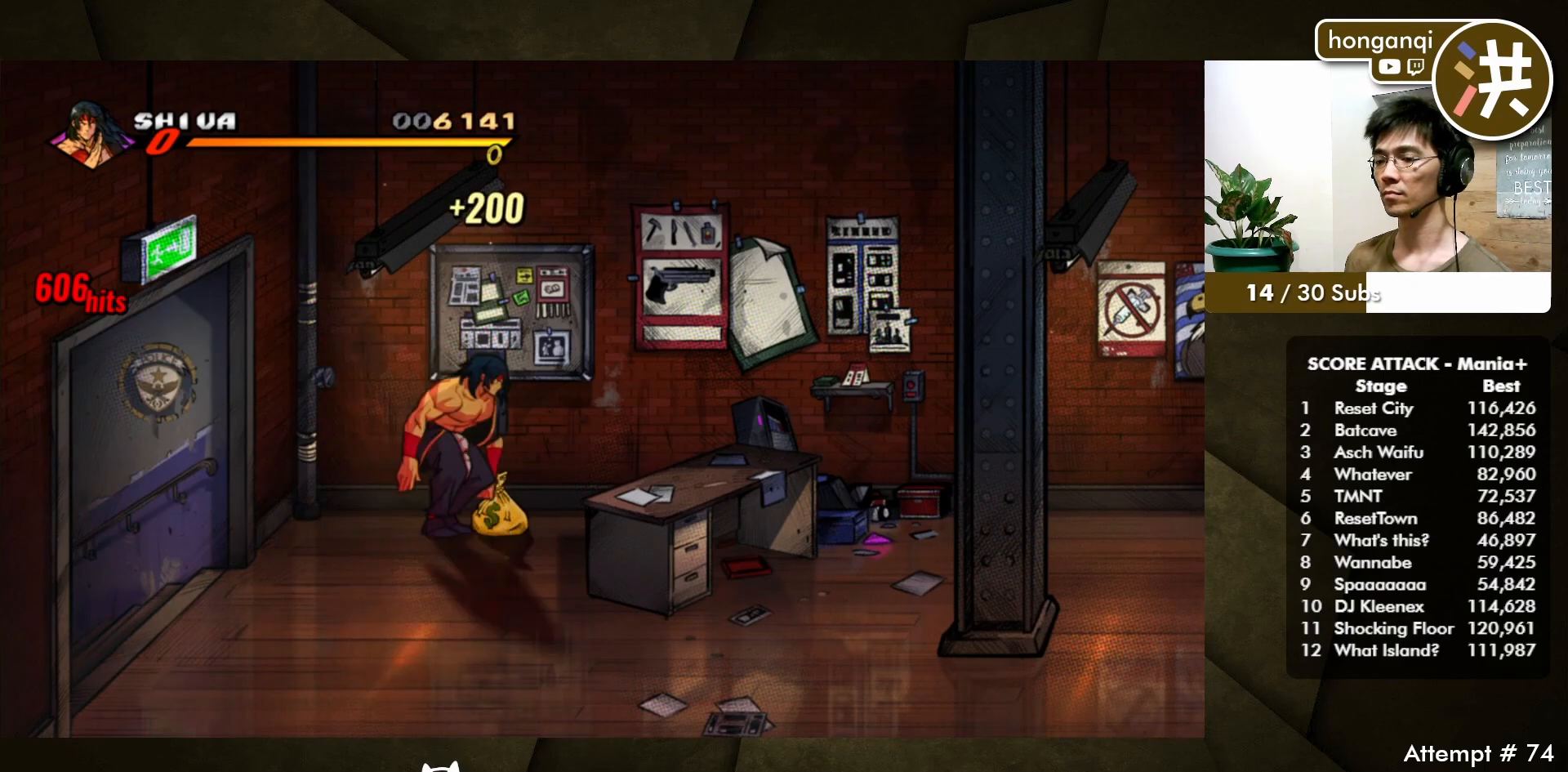
{"buttons": ["DPAD_DOWN", "DPAD_RIGHT"], "events": [[133, "X", "down"], [233, "X", "up"], [250, "DPAD_DOWN", "down"]]}
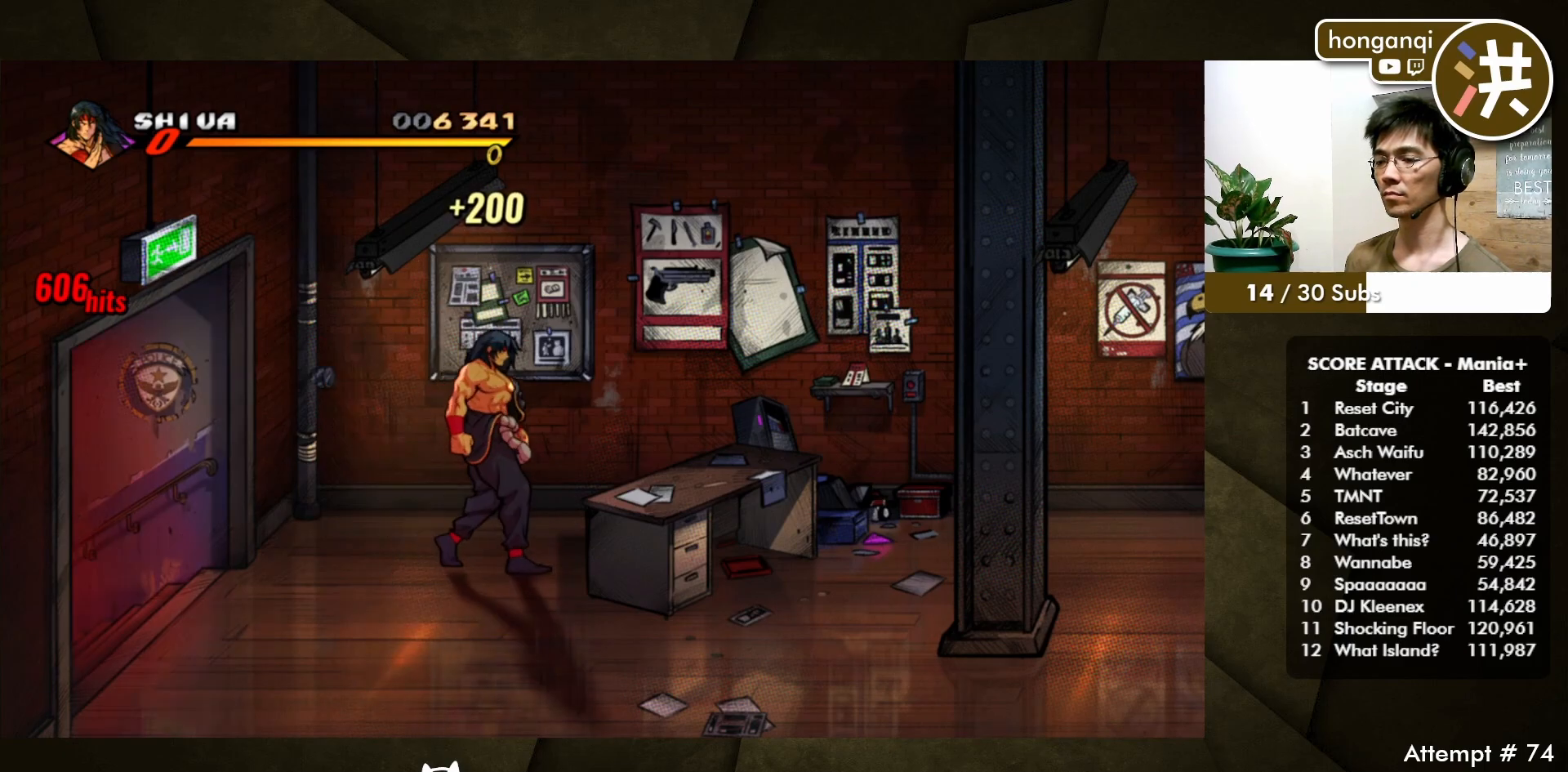
{"buttons": ["DPAD_DOWN", "DPAD_RIGHT"], "events": []}
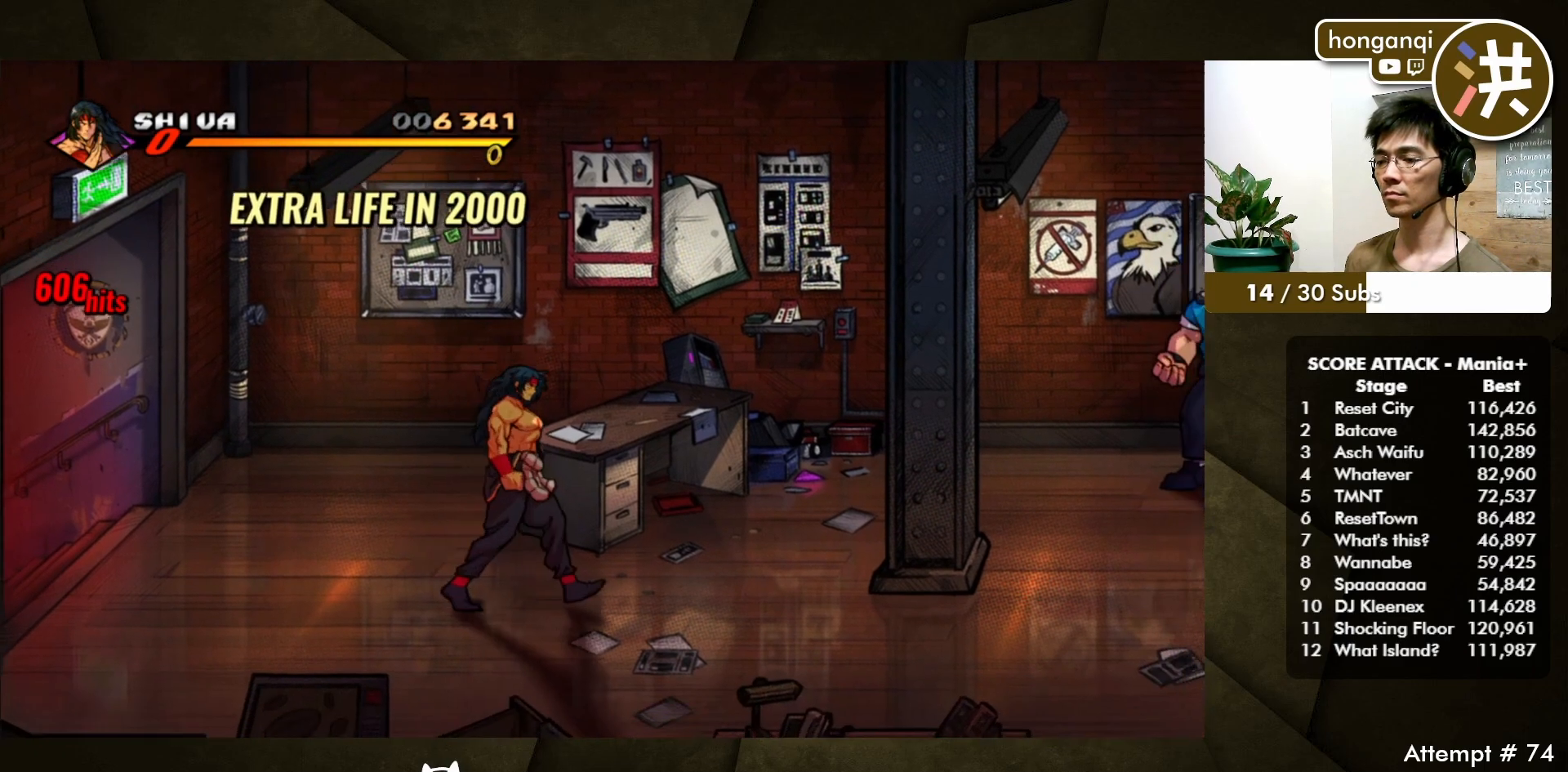
{"buttons": ["DPAD_RIGHT"], "events": [[100, "DPAD_DOWN", "up"], [133, "DPAD_RIGHT", "up"], [217, "DPAD_RIGHT", "down"], [283, "DPAD_RIGHT", "up"], [317, "DPAD_RIGHT", "down"]]}
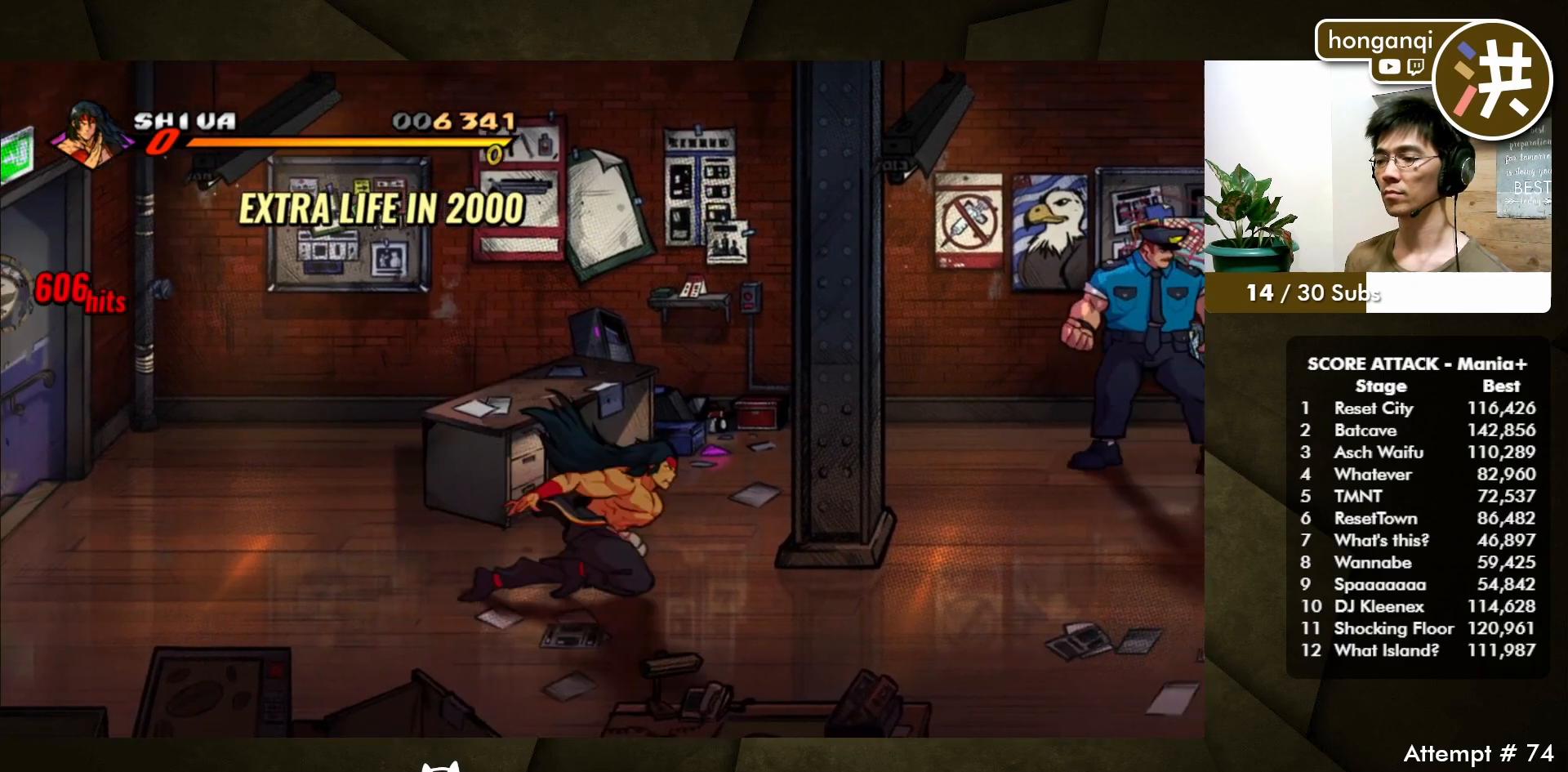
{"buttons": ["DPAD_UP", "DPAD_RIGHT"], "events": [[483, "DPAD_UP", "down"]]}
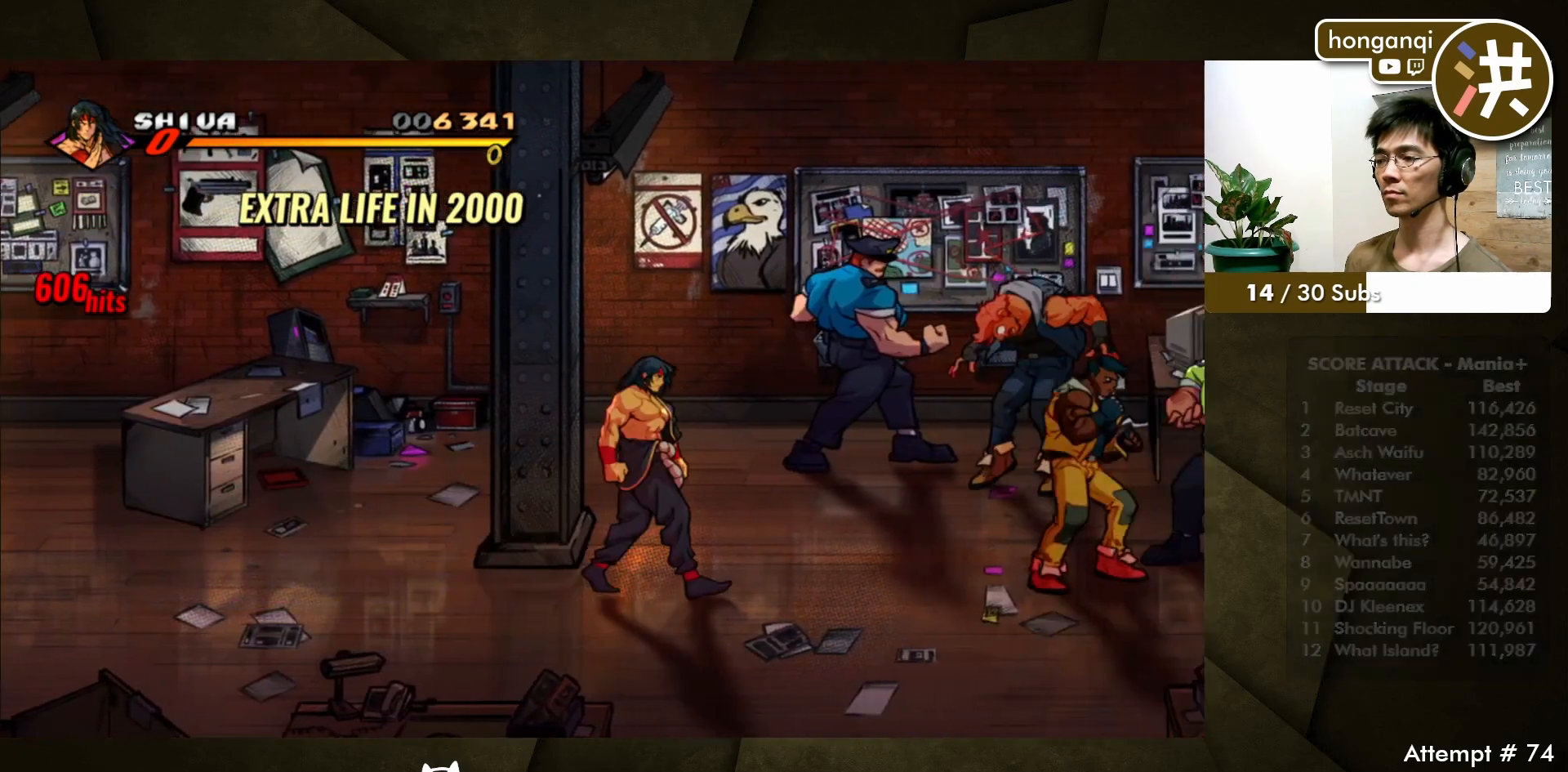
{"buttons": ["DPAD_UP", "DPAD_RIGHT"], "events": [[167, "DPAD_RIGHT", "up"], [417, "DPAD_RIGHT", "down"]]}
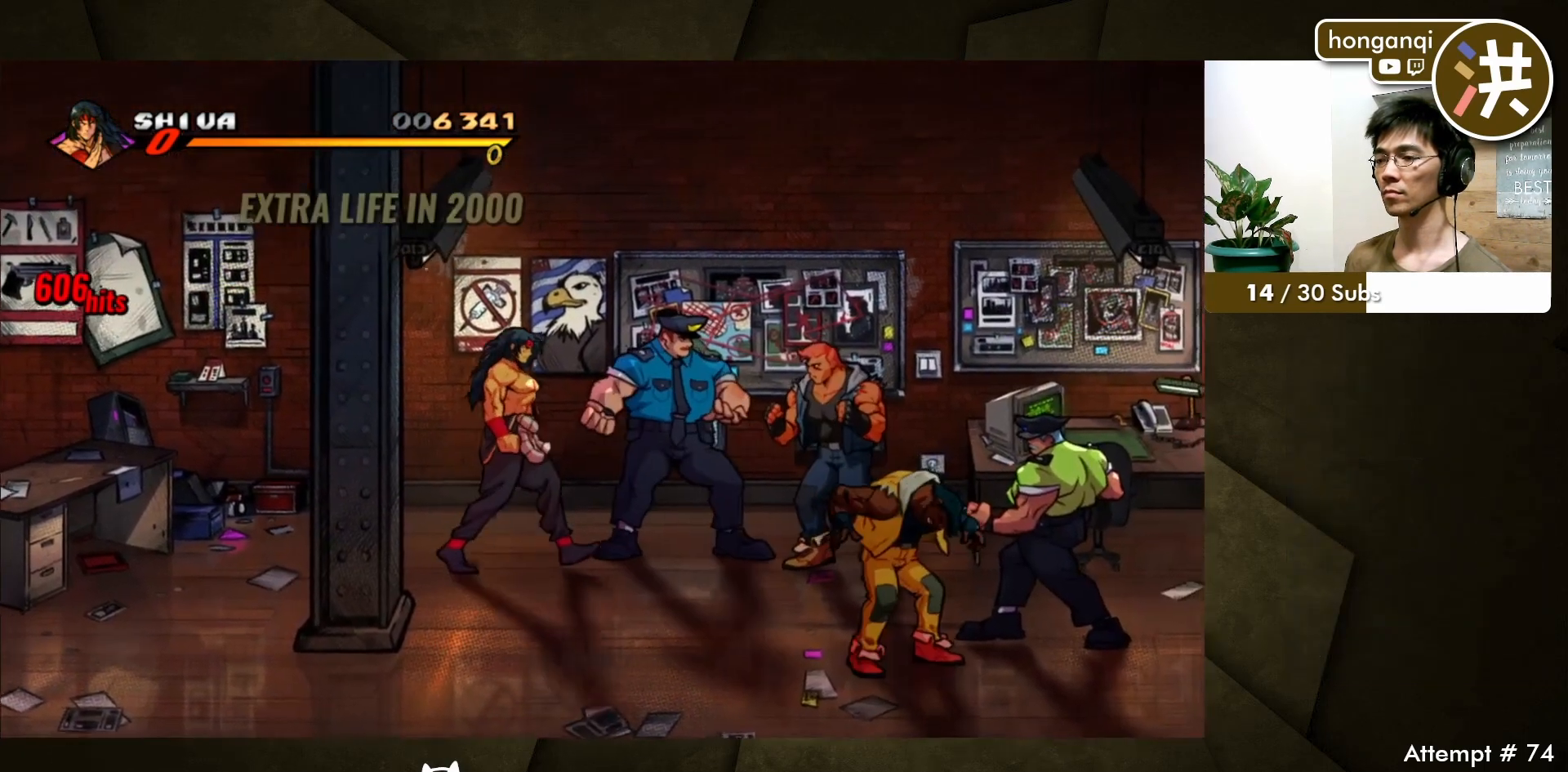
{"buttons": [], "events": [[50, "B", "down"], [117, "DPAD_UP", "up"], [150, "B", "up"], [167, "DPAD_RIGHT", "up"], [217, "B", "down"], [300, "B", "up"]]}
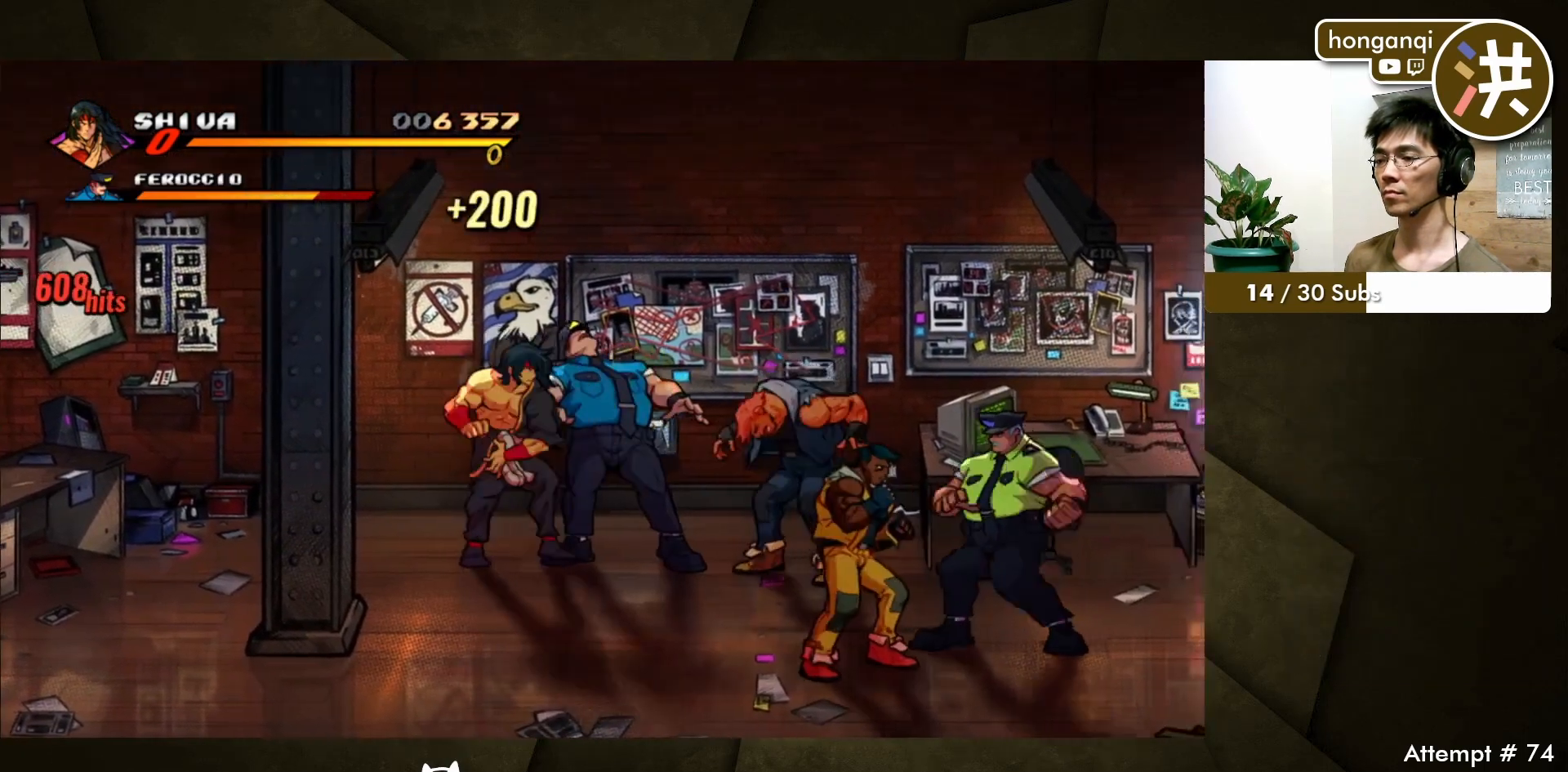
{"buttons": ["B"], "events": [[67, "DPAD_RIGHT", "down"], [150, "B", "down"], [183, "DPAD_RIGHT", "up"], [233, "B", "up"], [300, "B", "down"], [350, "DPAD_RIGHT", "down"], [400, "B", "up"], [433, "DPAD_RIGHT", "up"], [467, "B", "down"]]}
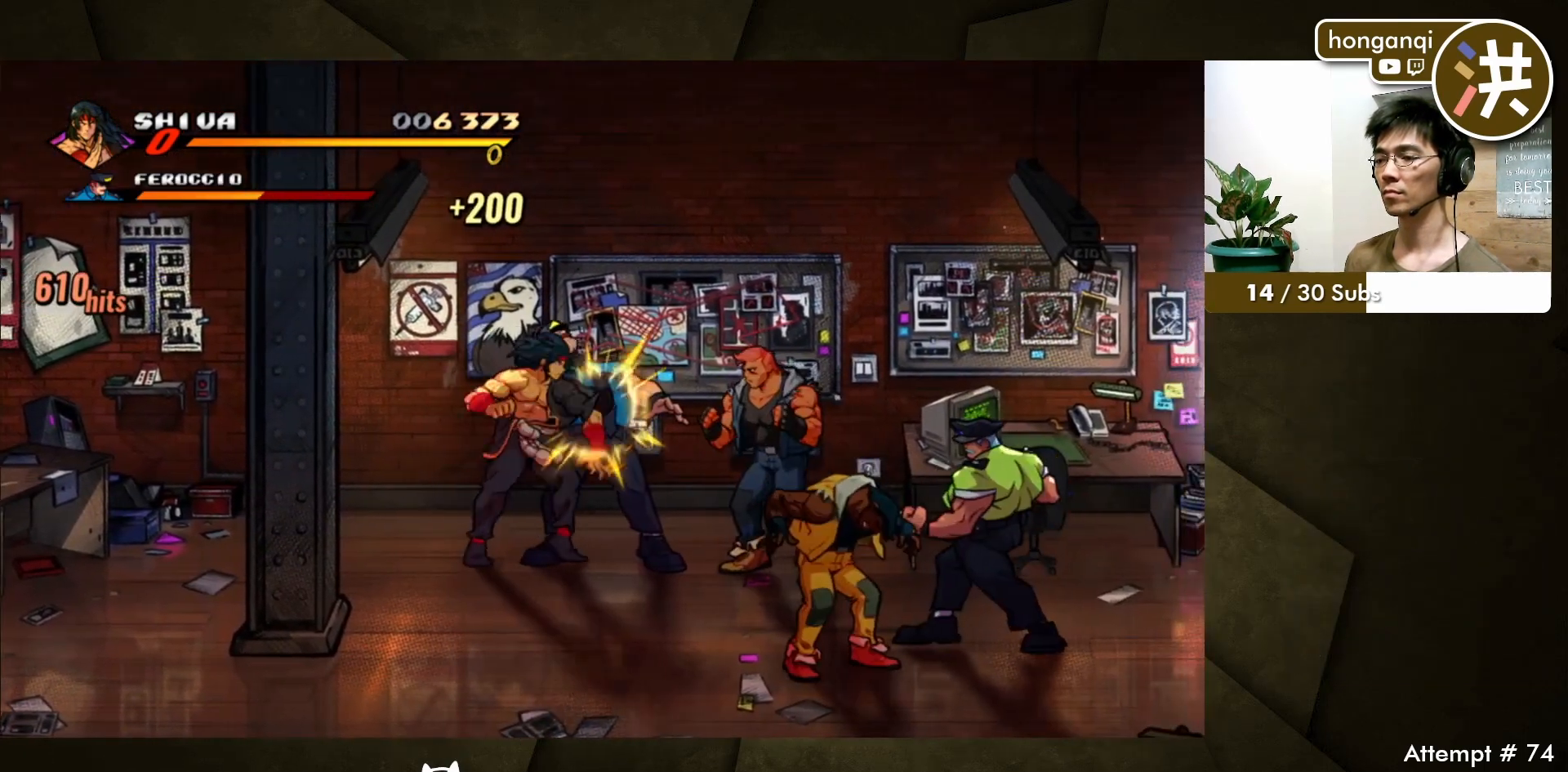
{"buttons": [], "events": [[17, "DPAD_RIGHT", "down"], [33, "B", "up"], [100, "B", "down"], [100, "DPAD_RIGHT", "up"], [150, "DPAD_RIGHT", "down"], [183, "B", "up"], [233, "DPAD_RIGHT", "up"], [250, "B", "down"], [300, "DPAD_RIGHT", "down"], [317, "B", "up"], [400, "B", "down"], [400, "DPAD_RIGHT", "up"], [467, "B", "up"]]}
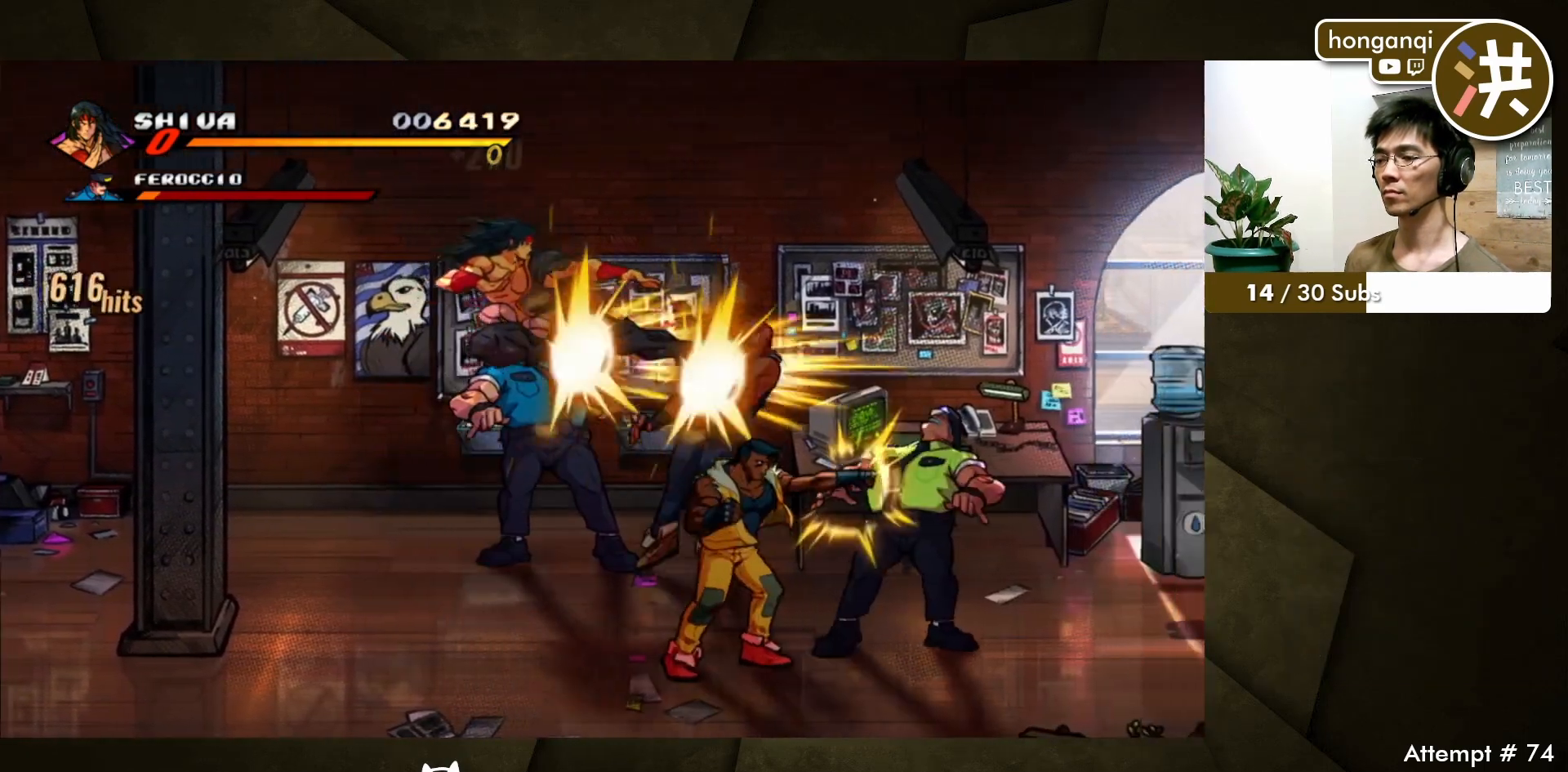
{"buttons": [], "events": []}
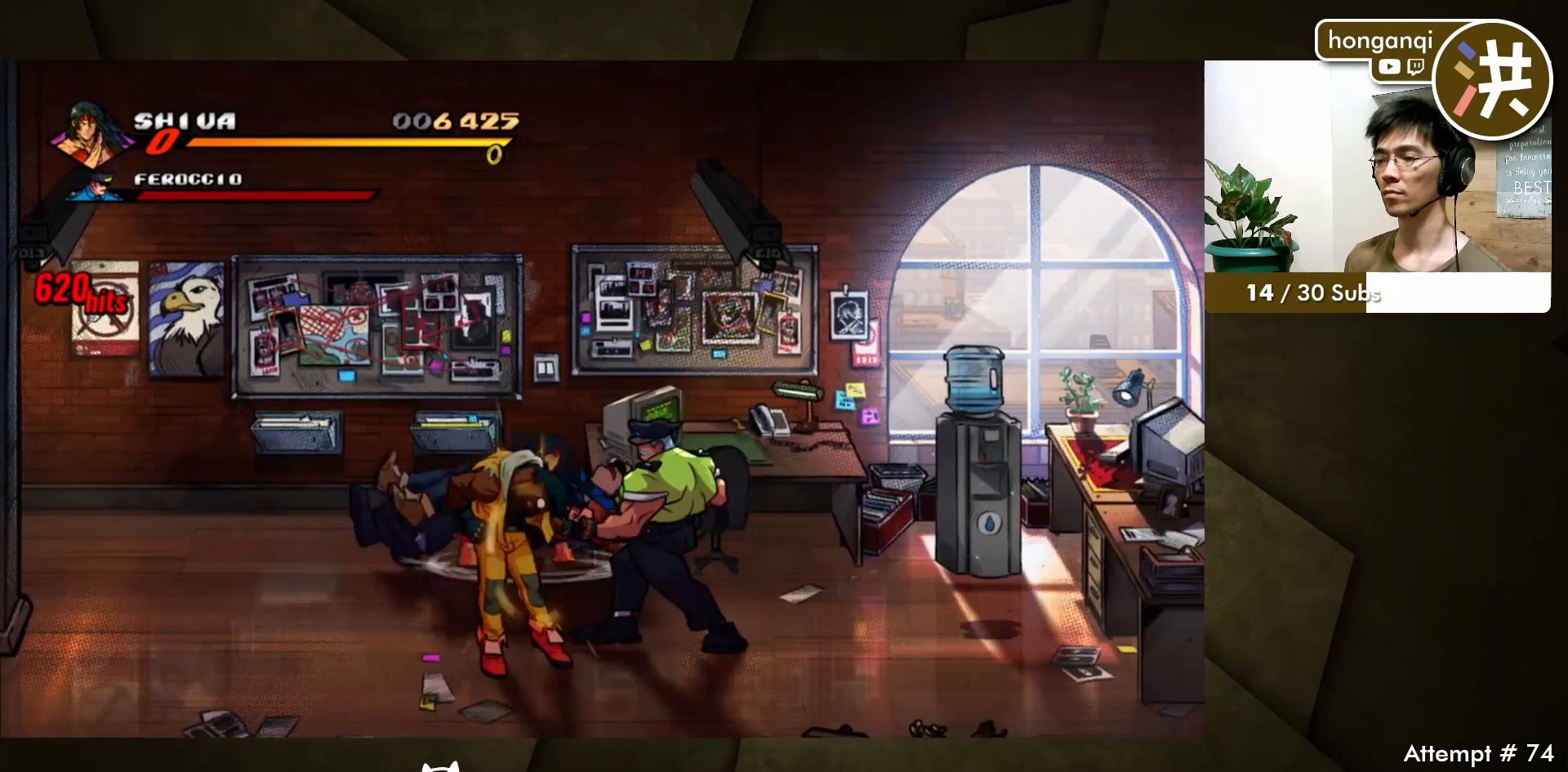
{"buttons": ["DPAD_LEFT"], "events": [[17, "DPAD_LEFT", "down"]]}
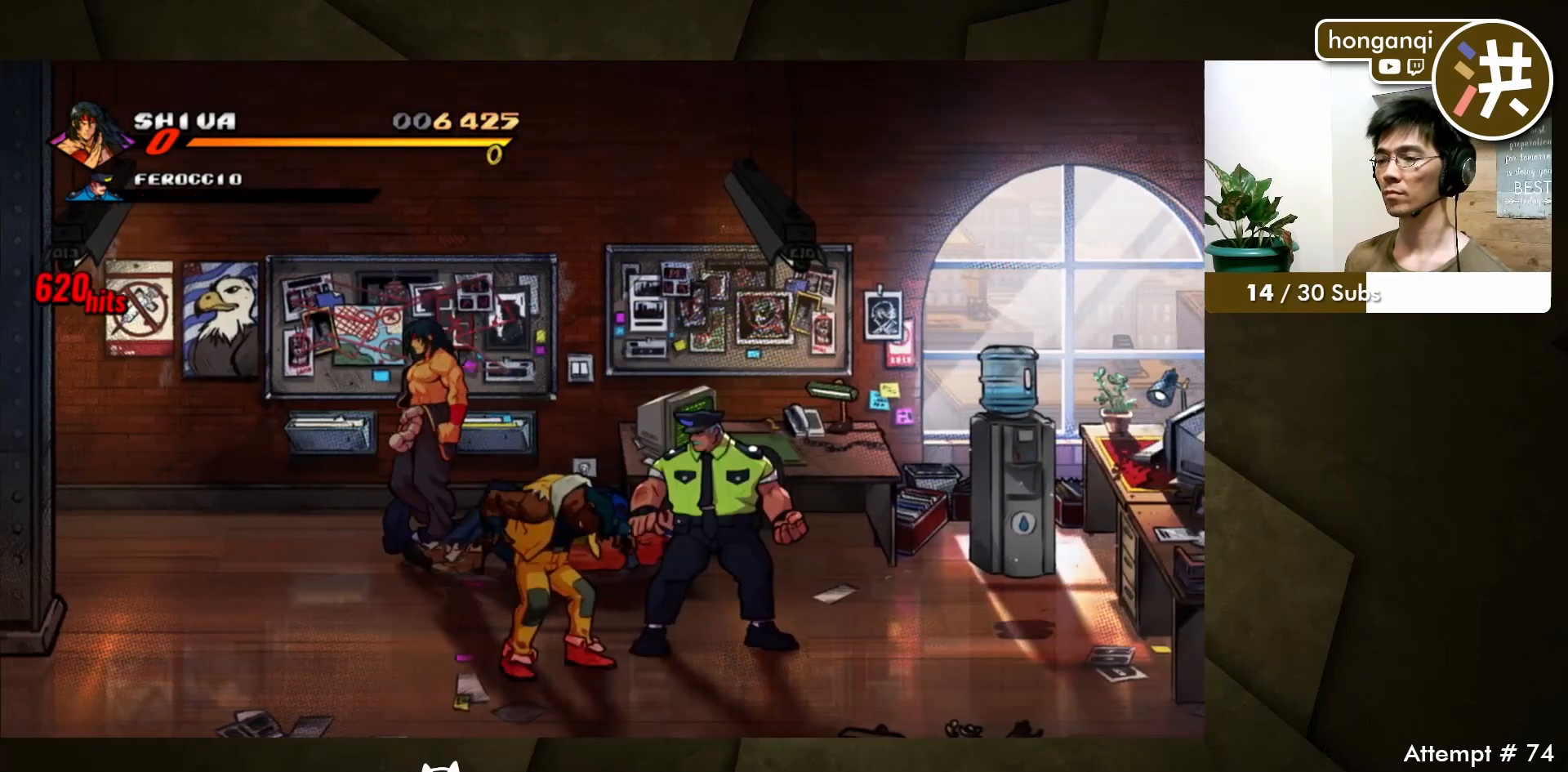
{"buttons": ["DPAD_DOWN", "DPAD_RIGHT"], "events": [[167, "DPAD_DOWN", "down"], [383, "DPAD_LEFT", "up"], [500, "DPAD_RIGHT", "down"]]}
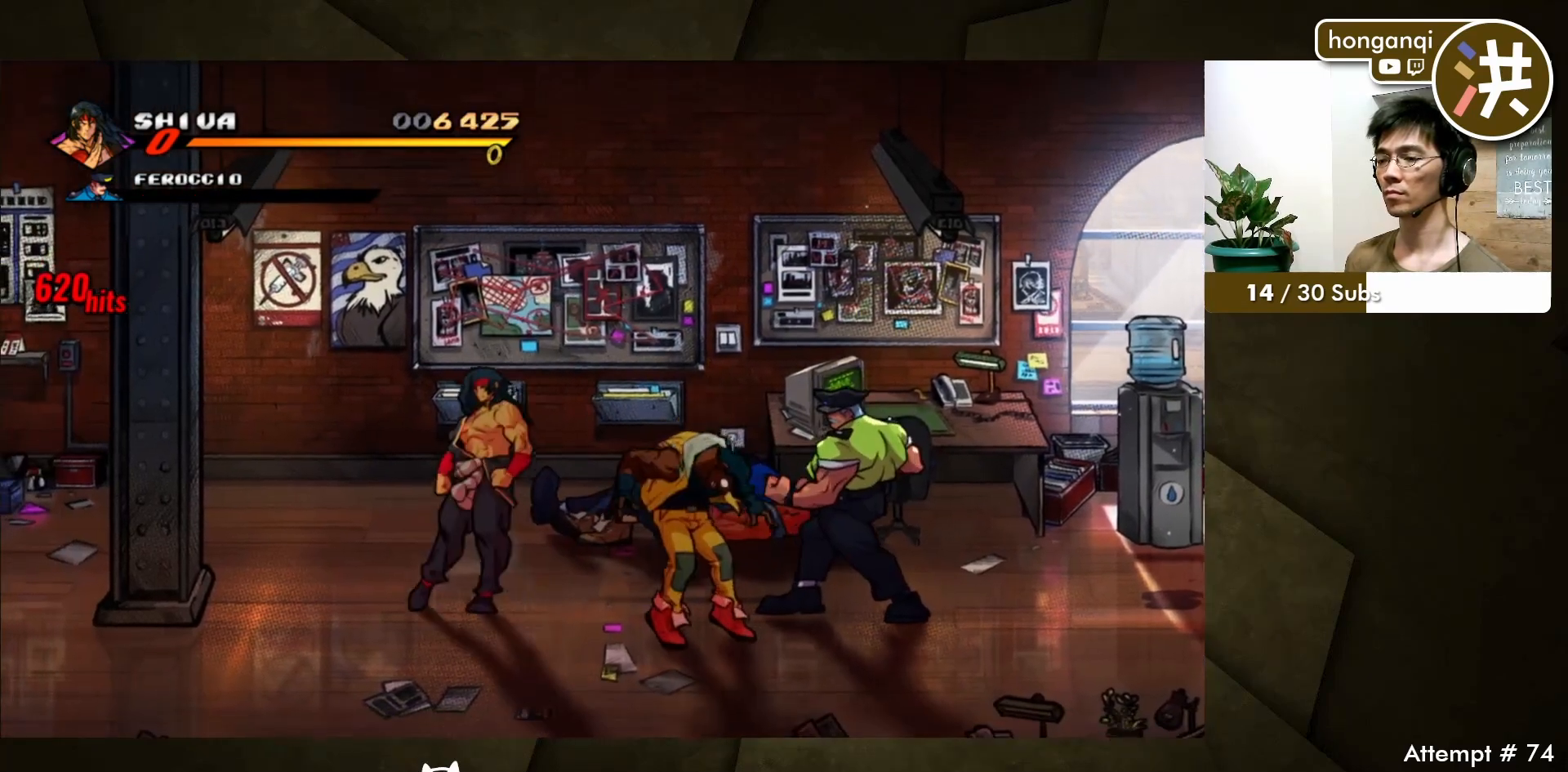
{"buttons": [], "events": [[233, "B", "down"], [250, "DPAD_DOWN", "up"], [300, "DPAD_RIGHT", "up"], [317, "B", "up"], [383, "B", "down"], [483, "B", "up"]]}
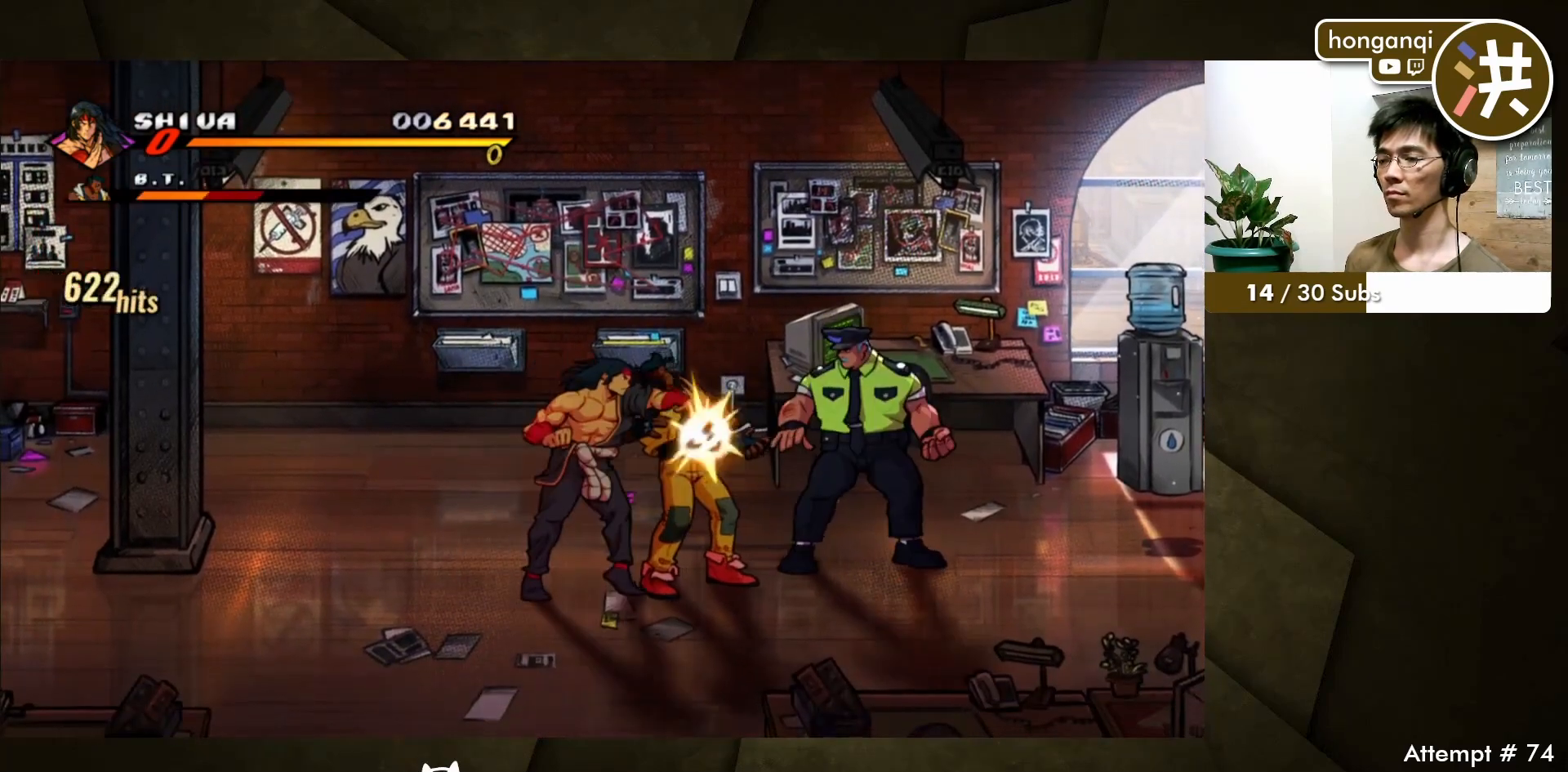
{"buttons": ["B"], "events": [[317, "B", "down"], [400, "B", "up"], [500, "B", "down"]]}
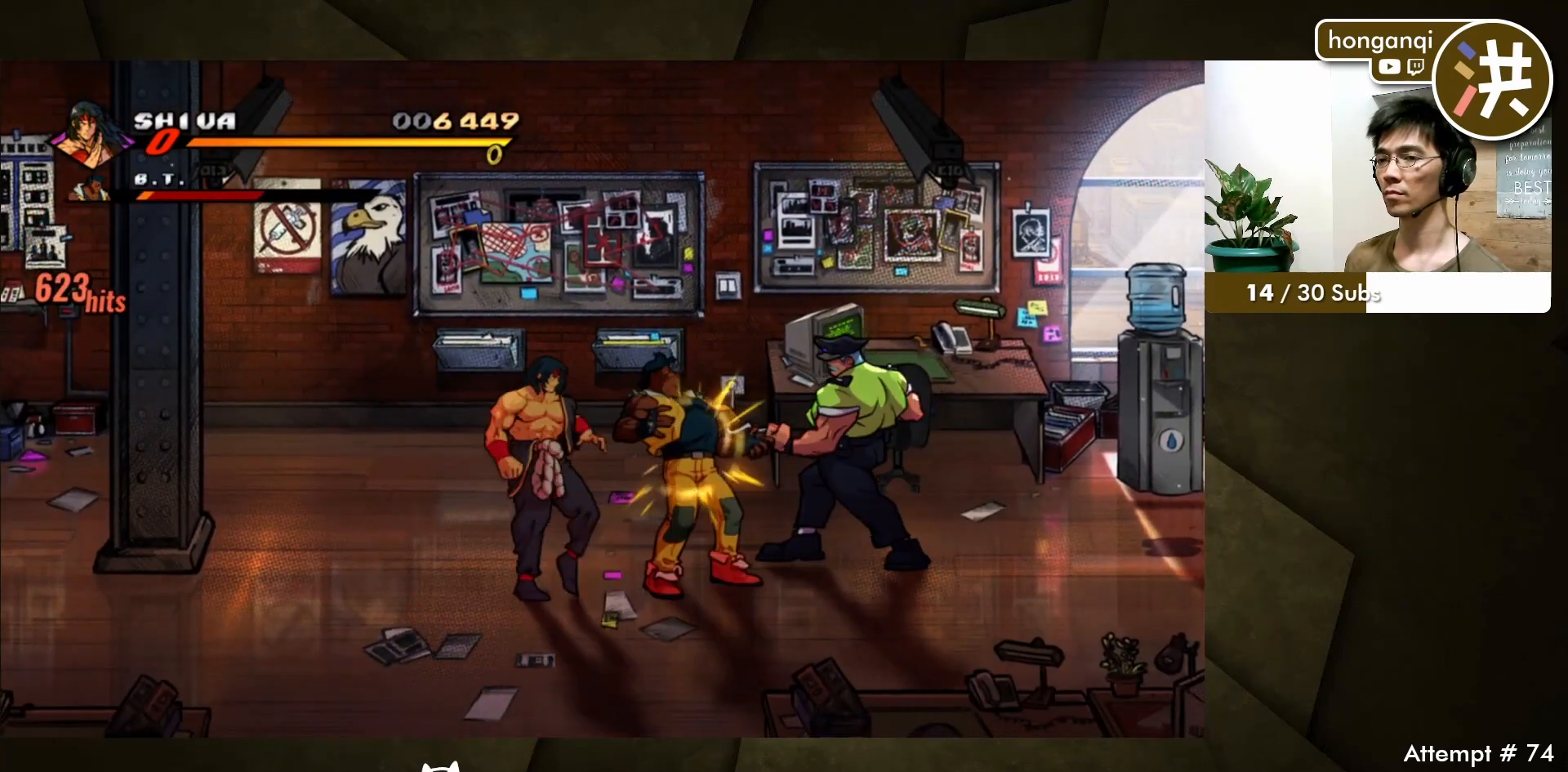
{"buttons": ["DPAD_DOWN", "DPAD_LEFT"], "events": [[83, "B", "up"], [283, "DPAD_DOWN", "down"], [283, "DPAD_LEFT", "down"]]}
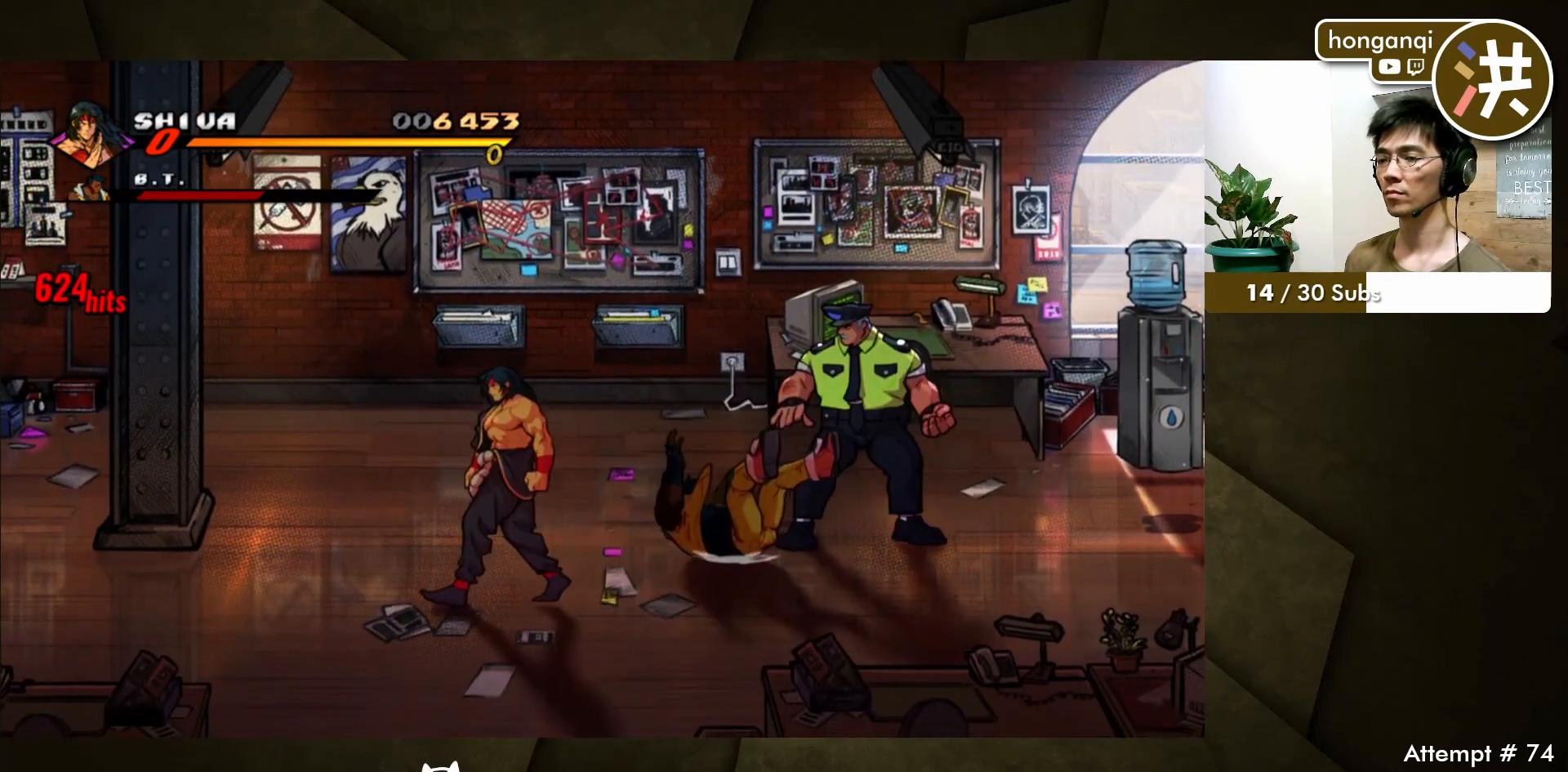
{"buttons": ["DPAD_LEFT"], "events": [[50, "DPAD_DOWN", "up"], [167, "DPAD_LEFT", "up"], [350, "DPAD_LEFT", "down"], [417, "DPAD_LEFT", "up"], [467, "DPAD_LEFT", "down"]]}
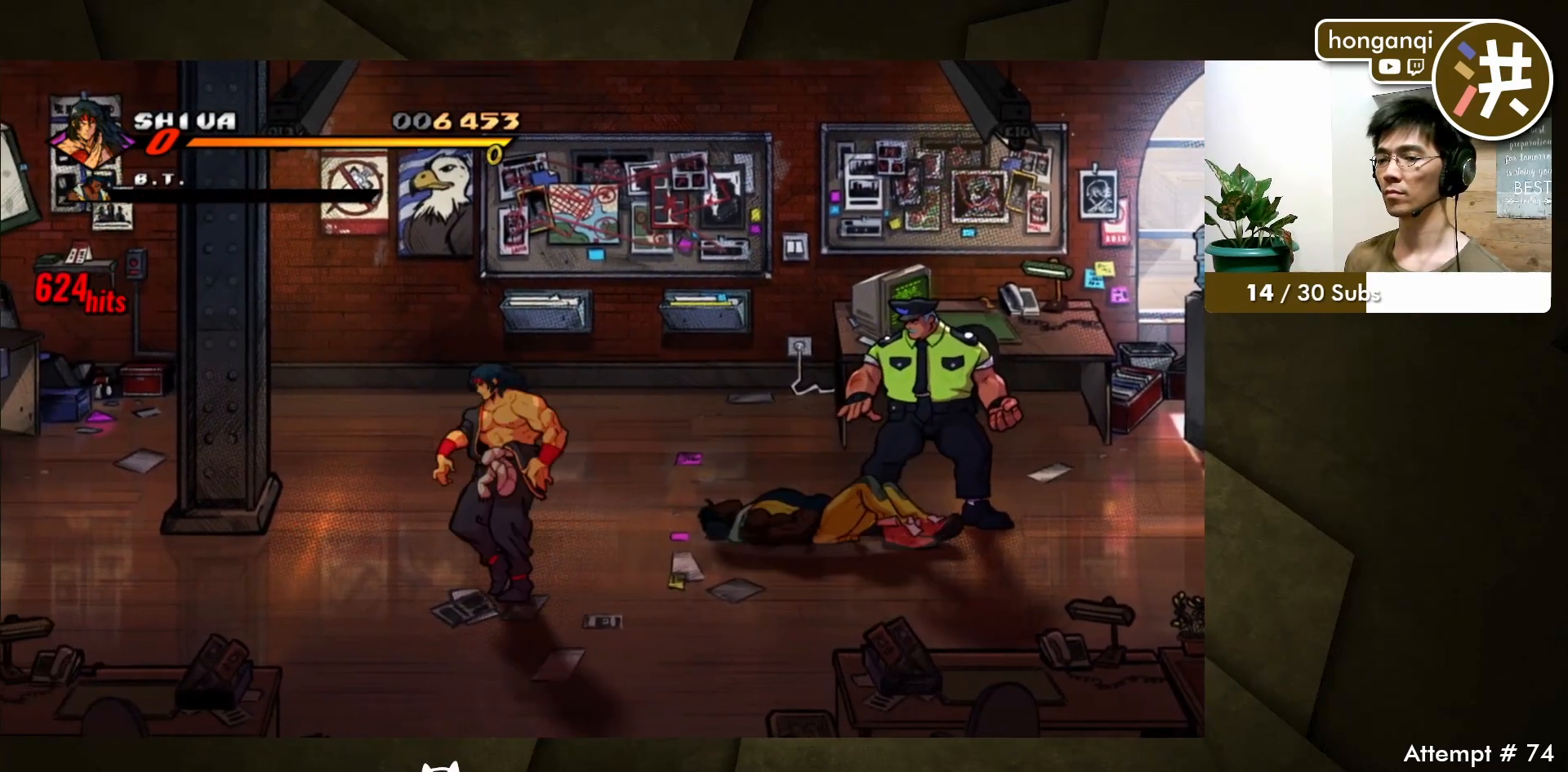
{"buttons": ["DPAD_LEFT"], "events": [[283, "B", "down"], [433, "B", "up"]]}
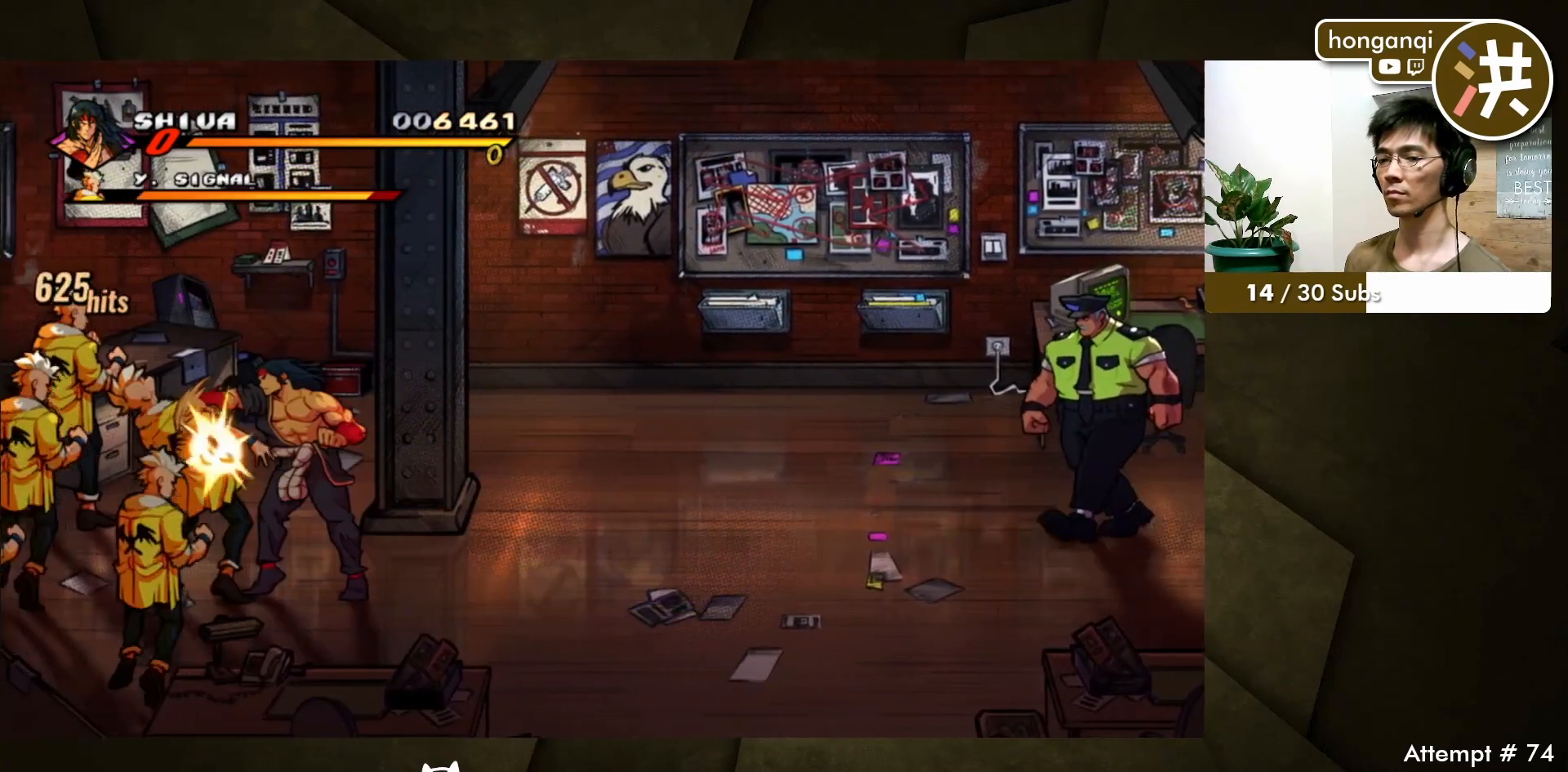
{"buttons": [], "events": [[33, "B", "down"], [67, "DPAD_LEFT", "up"], [117, "B", "up"], [217, "B", "down"], [267, "B", "up"], [367, "B", "down"], [433, "B", "up"]]}
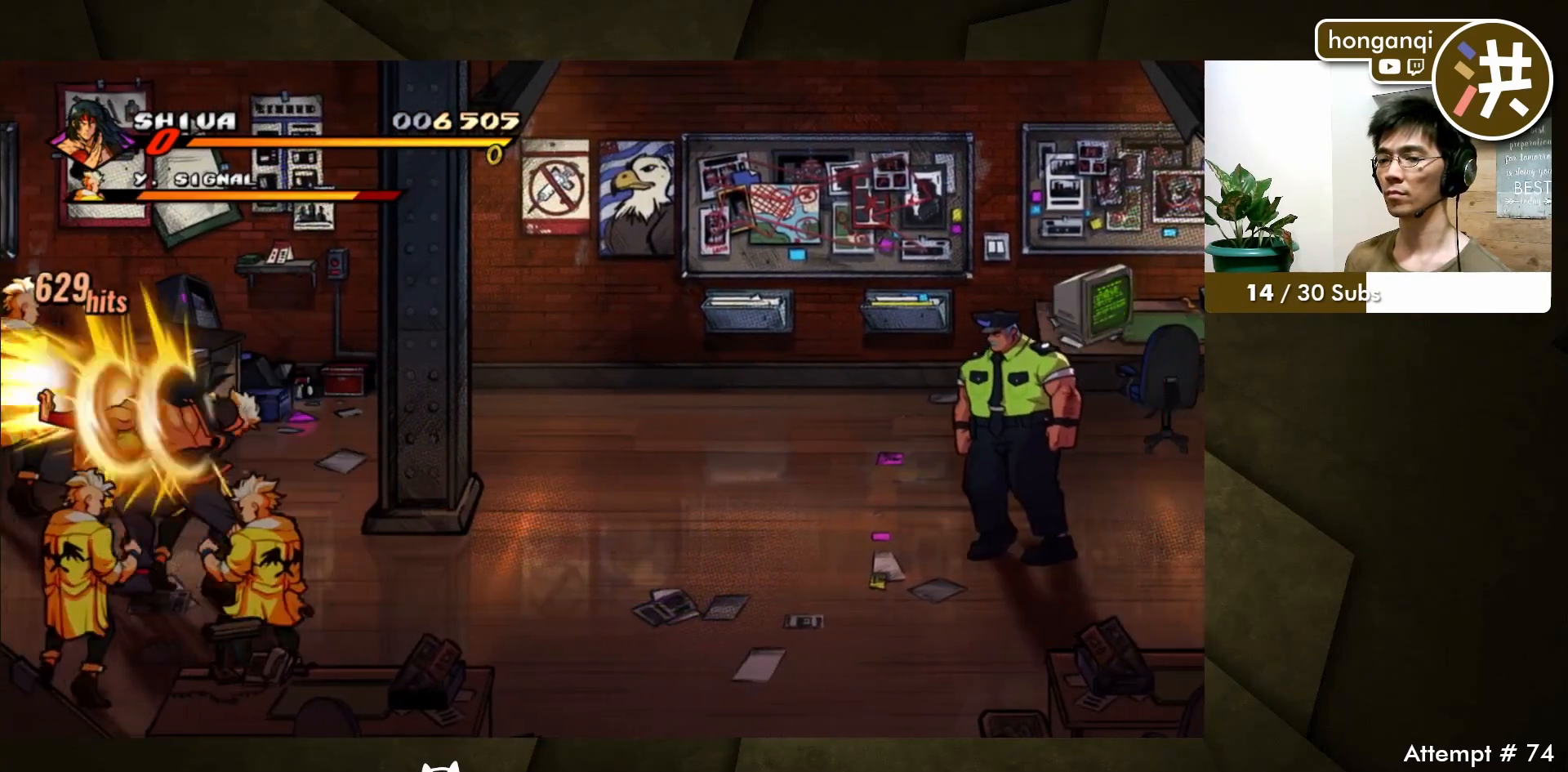
{"buttons": ["B", "DPAD_LEFT"], "events": [[17, "B", "down"], [83, "B", "up"], [183, "B", "down"], [250, "B", "up"], [333, "B", "down"], [350, "DPAD_LEFT", "down"], [400, "B", "up"], [417, "DPAD_LEFT", "up"], [483, "B", "down"], [483, "DPAD_LEFT", "down"]]}
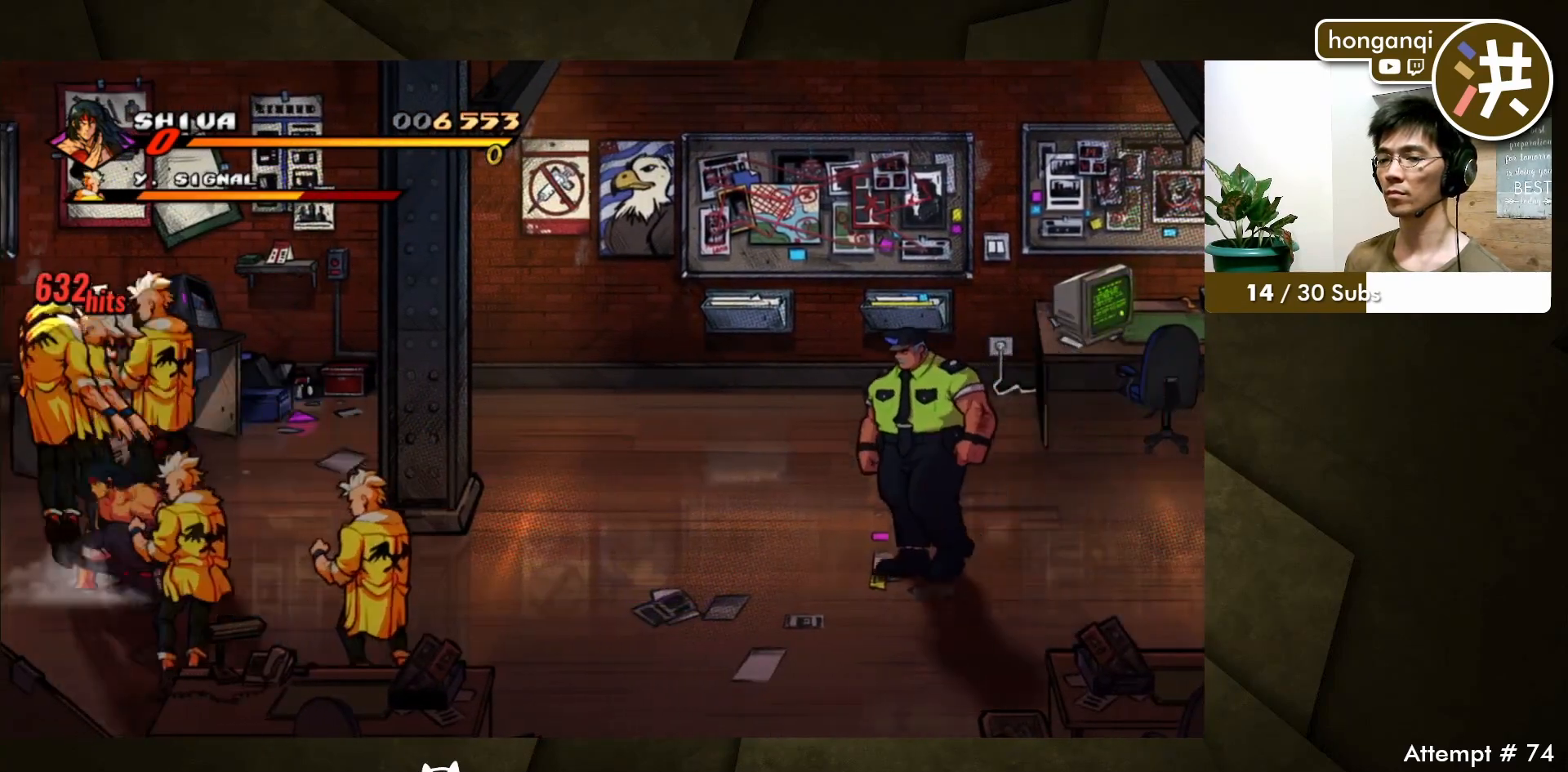
{"buttons": [], "events": [[50, "B", "up"], [83, "DPAD_LEFT", "up"], [117, "B", "down"], [117, "DPAD_LEFT", "down"], [183, "B", "up"], [233, "DPAD_LEFT", "up"], [267, "B", "down"], [267, "DPAD_LEFT", "down"], [333, "B", "up"], [383, "DPAD_LEFT", "up"], [417, "B", "down"], [483, "B", "up"]]}
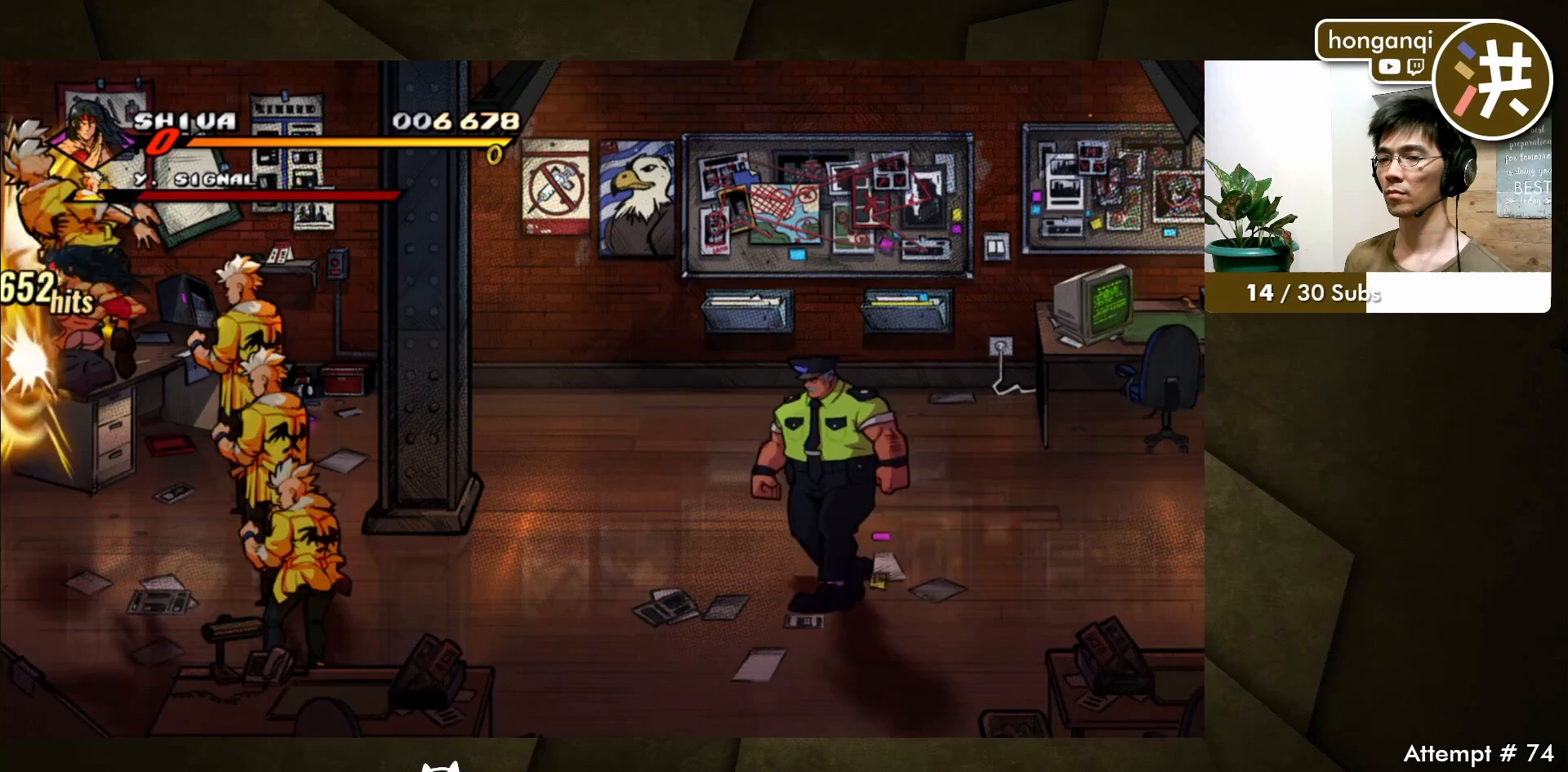
{"buttons": ["DPAD_RIGHT"], "events": [[433, "DPAD_RIGHT", "down"]]}